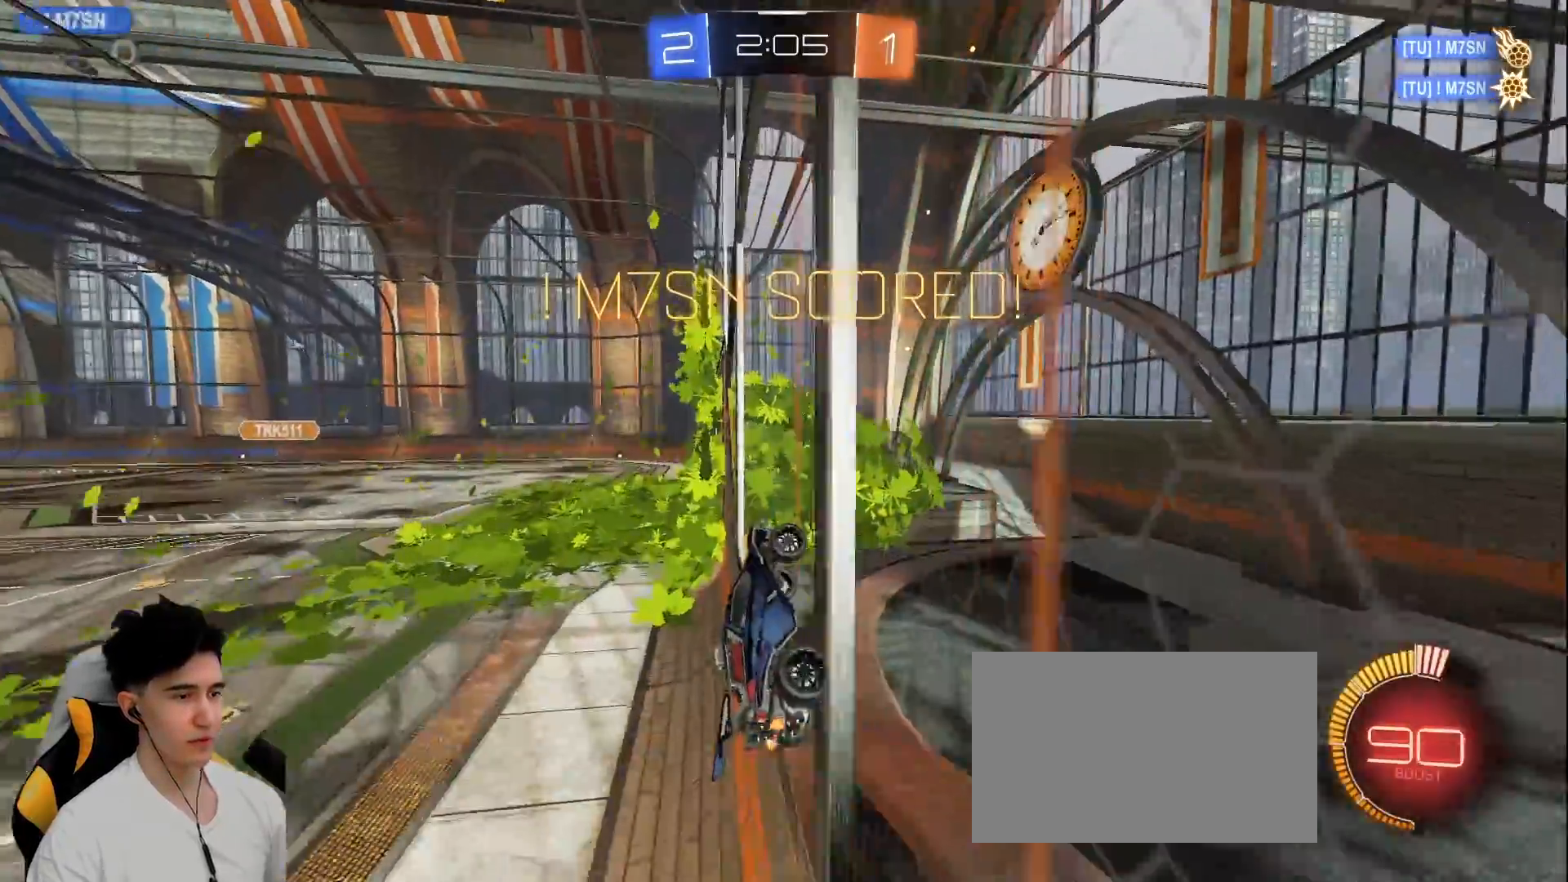
Gameplay with keyboard and mouse; each line is a JSON object with the keys and mouse buttons held at the frame after it. "events" lists presses ("down") and releases ("up") of "a", "d", "e", "q", "s", "shift", "space", "w", "mouse_left", "mouse_wheel" and "mouse_right" between this image and that frame as [ms after this image, input, new state], when the widget could be followed in between. "mouse_left", "mouse_wheel", "mouse_right" = the "left", "wheel", "right" buttons of the "mouse" list. No other keys are recorded. "wheel" means that the mouse wheel is clicked or scrolled. Mouse movement is not recorded.
{"keys": ["d", "shift", "w"], "mouse": [], "events": [[17, "mouse_left", "down"], [100, "mouse_right", "up"], [117, "mouse_left", "up"], [167, "mouse_left", "down"], [200, "mouse_right", "down"], [267, "mouse_left", "up"], [267, "mouse_right", "up"], [283, "mouse_right", "down"], [300, "mouse_left", "down"], [450, "mouse_left", "up"], [450, "mouse_right", "up"]]}
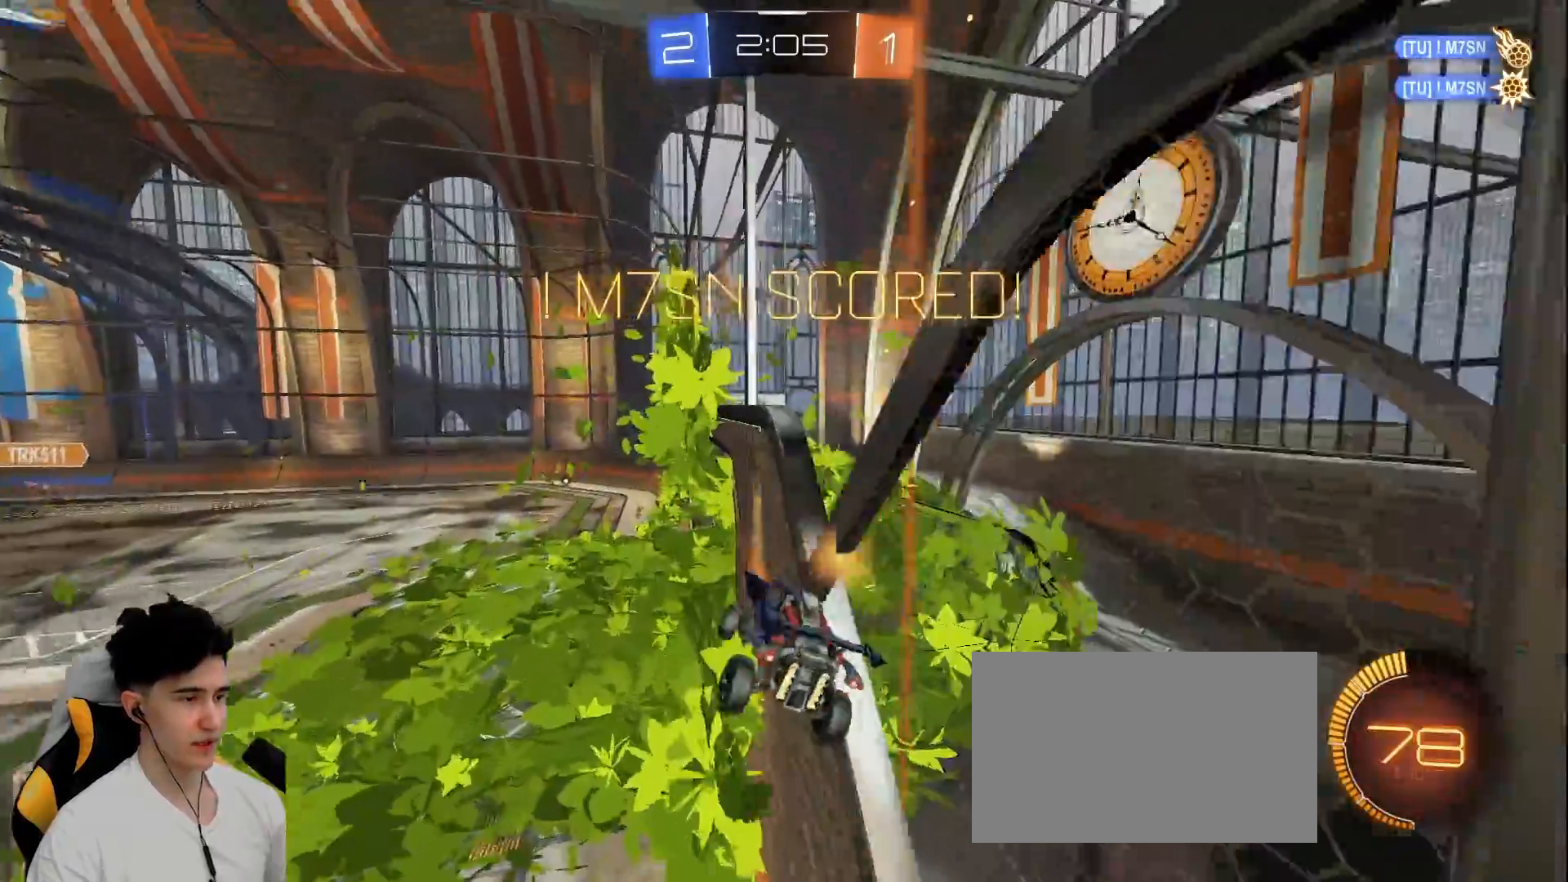
{"keys": ["a", "space", "w"], "mouse": [], "events": [[133, "mouse_right", "down"], [133, "w", "up"], [183, "d", "up"], [183, "shift", "up"], [267, "a", "down"], [267, "mouse_right", "up"], [317, "w", "down"], [367, "mouse_right", "down"], [417, "space", "down"], [500, "mouse_right", "up"]]}
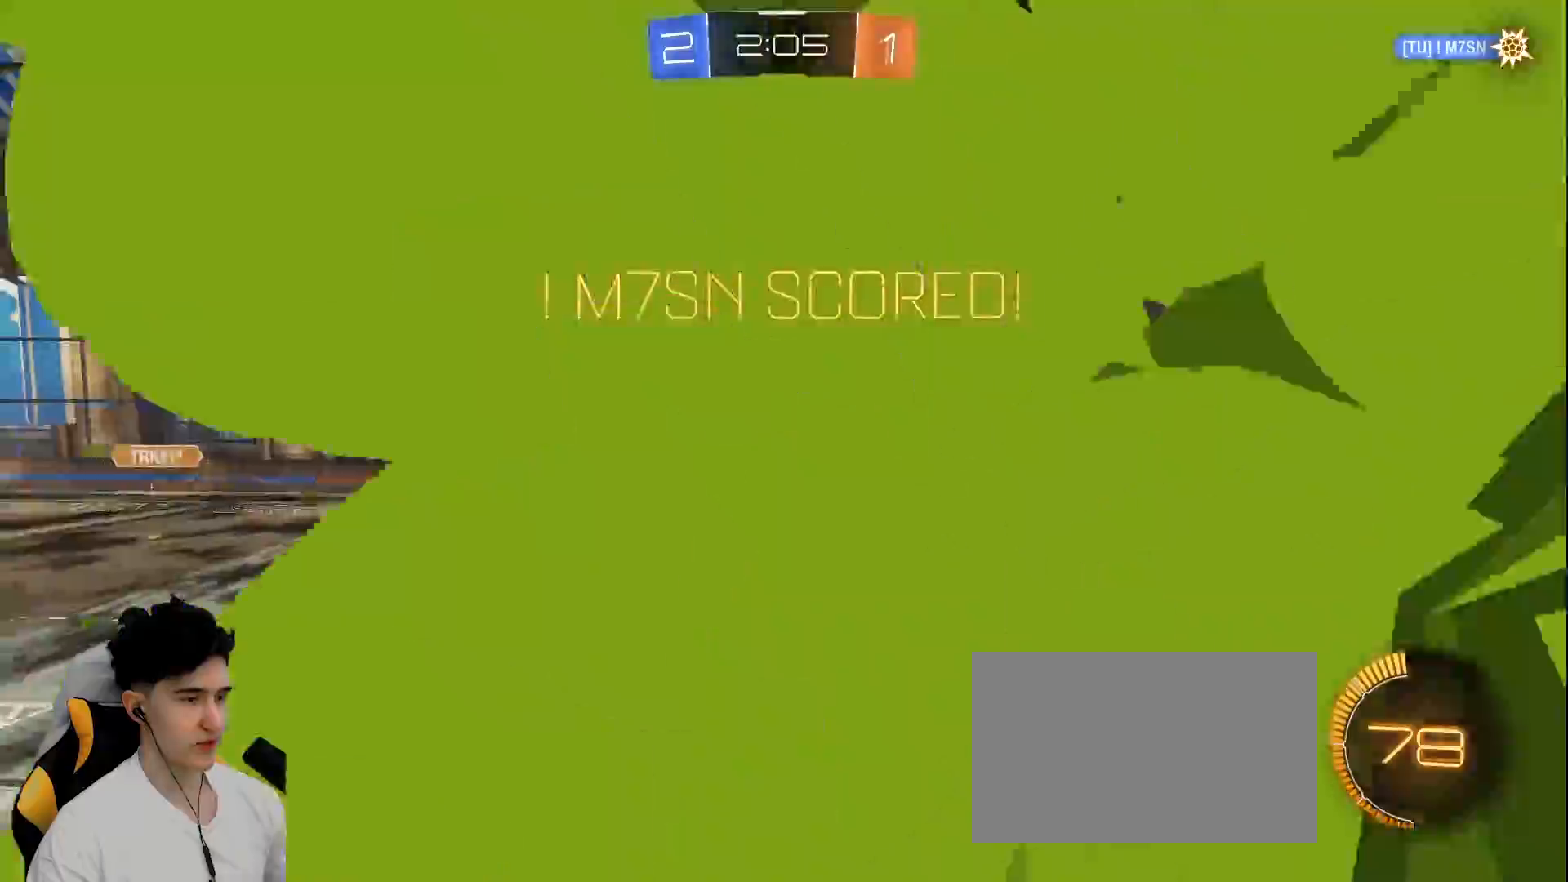
{"keys": [], "mouse": [], "events": [[100, "a", "up"], [100, "d", "down"], [100, "mouse_right", "down"], [100, "shift", "down"], [100, "space", "up"], [100, "w", "up"], [250, "mouse_right", "up"], [283, "d", "up"], [283, "shift", "up"], [333, "mouse_right", "down"], [433, "mouse_right", "up"]]}
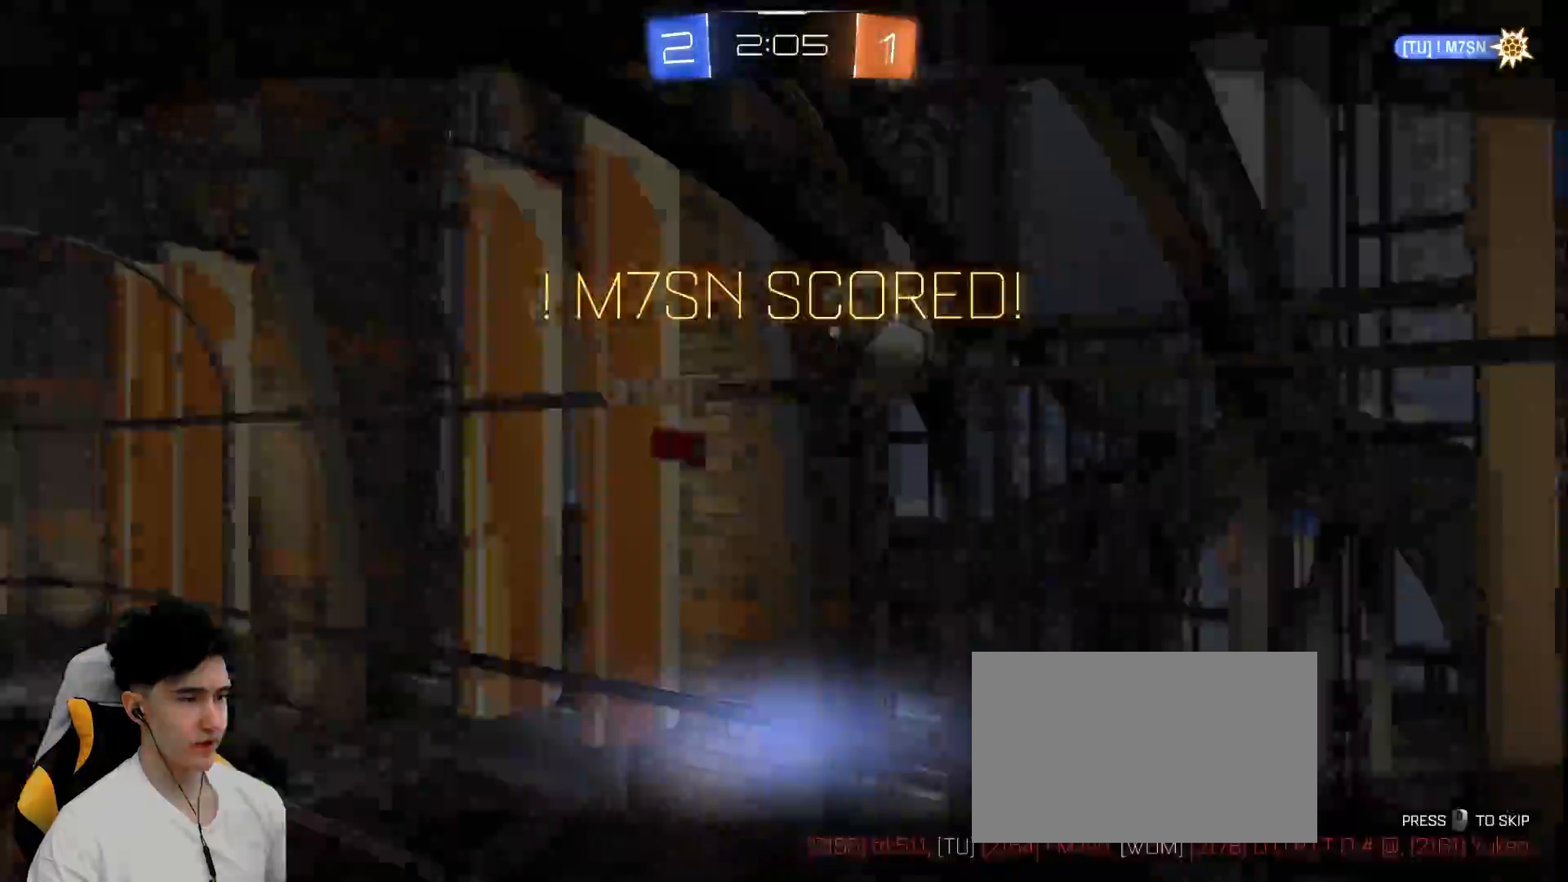
{"keys": ["w"], "mouse": [], "events": [[17, "mouse_right", "down"], [100, "mouse_right", "up"], [167, "mouse_right", "down"], [300, "mouse_right", "up"], [333, "mouse_right", "down"], [417, "mouse_right", "up"], [450, "w", "down"]]}
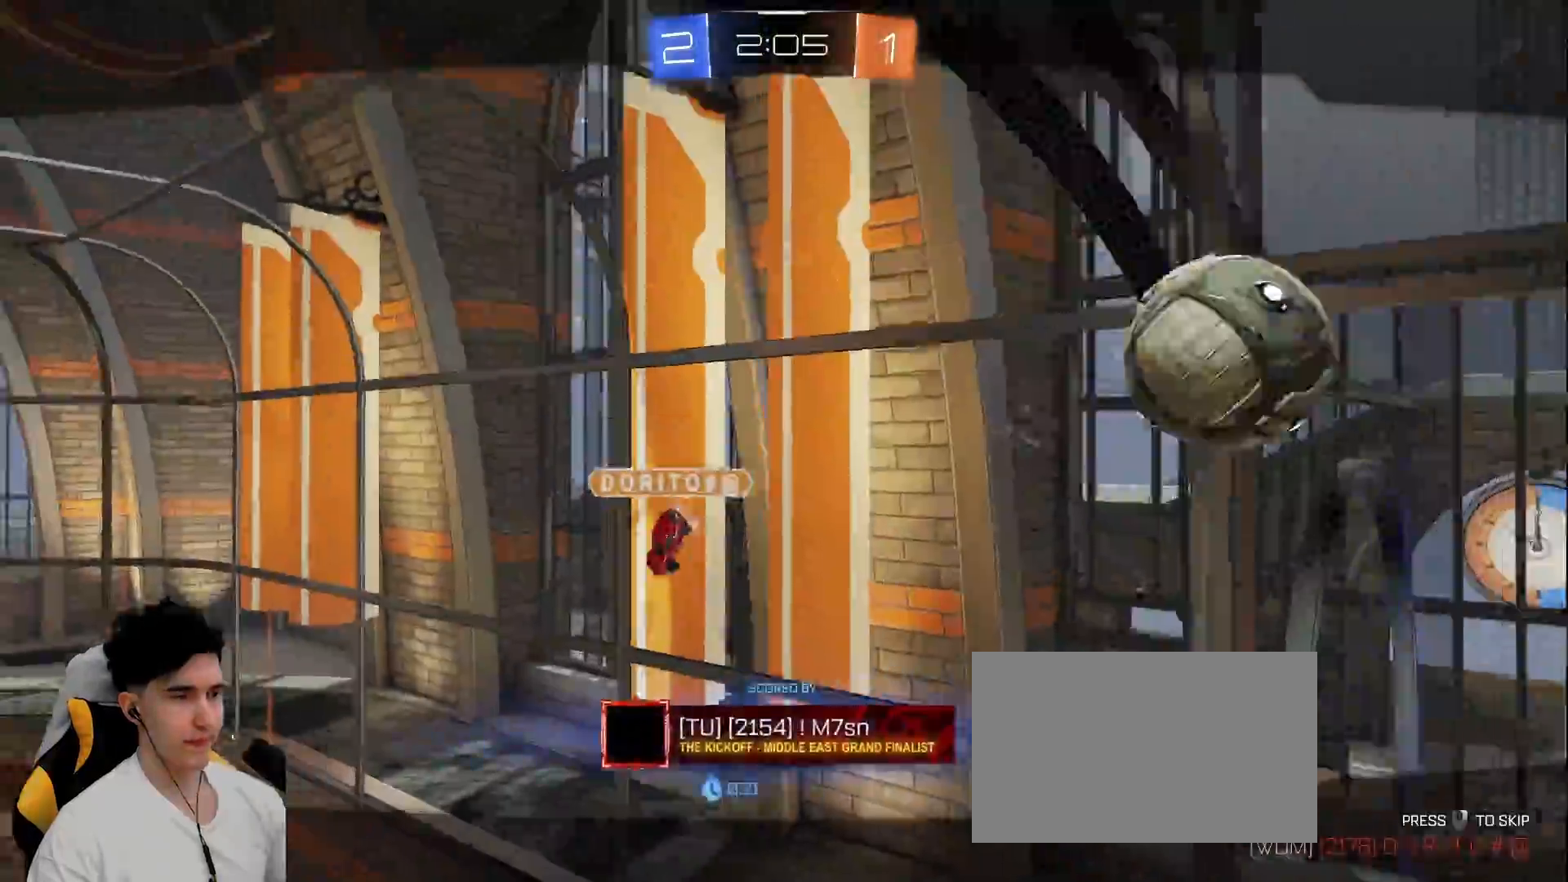
{"keys": ["w"], "mouse": [], "events": [[133, "mouse_right", "down"], [133, "mouse_wheel", "down"], [233, "mouse_wheel", "up"], [317, "mouse_right", "up"]]}
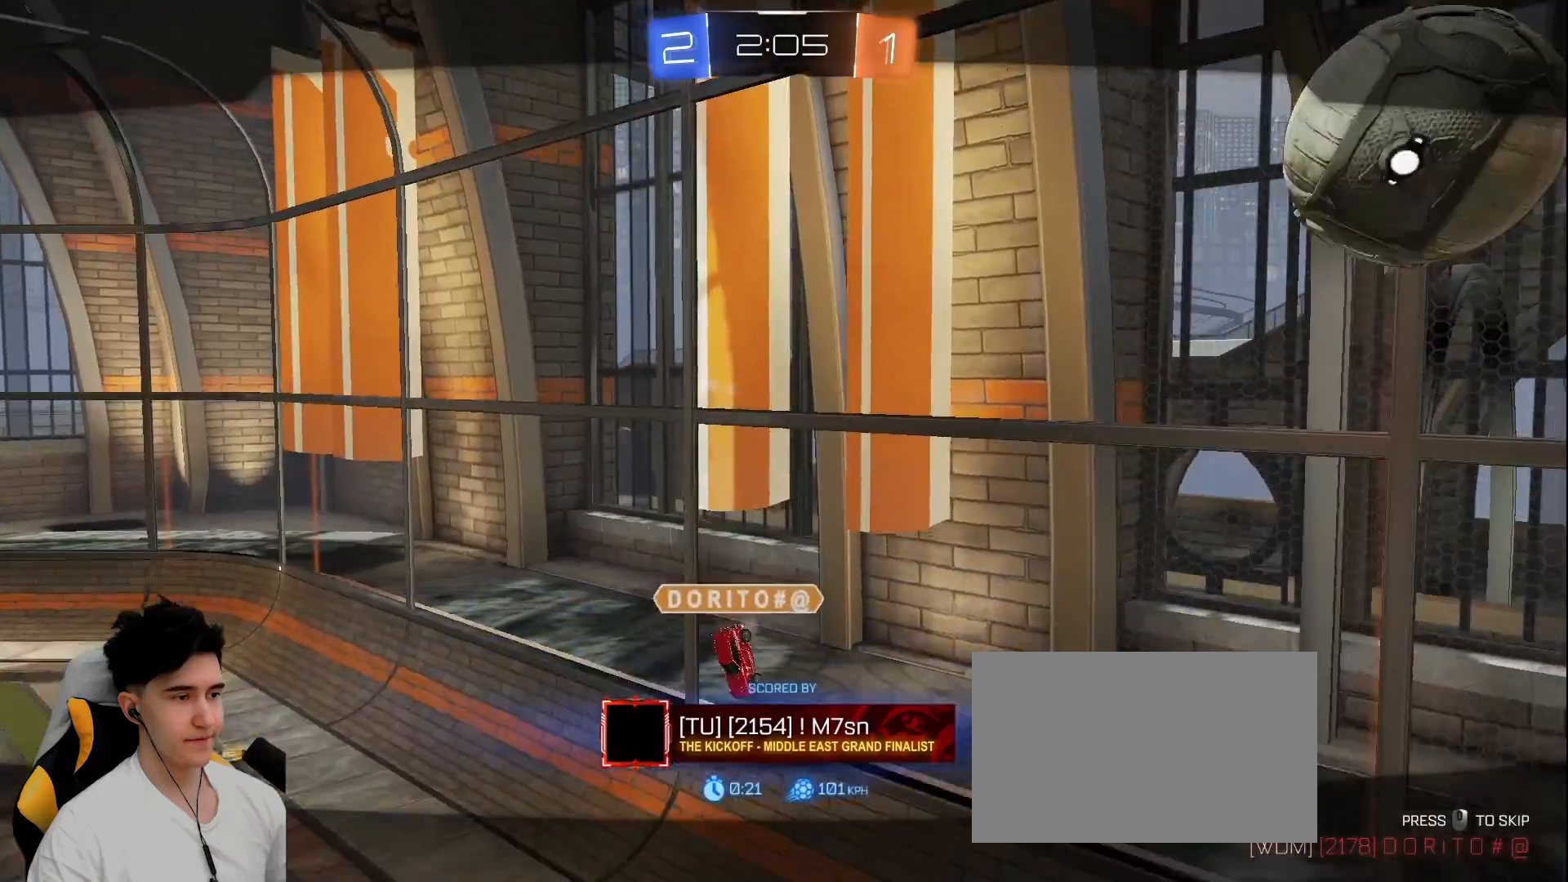
{"keys": ["w"], "mouse": [], "events": [[333, "w", "up"], [433, "w", "down"]]}
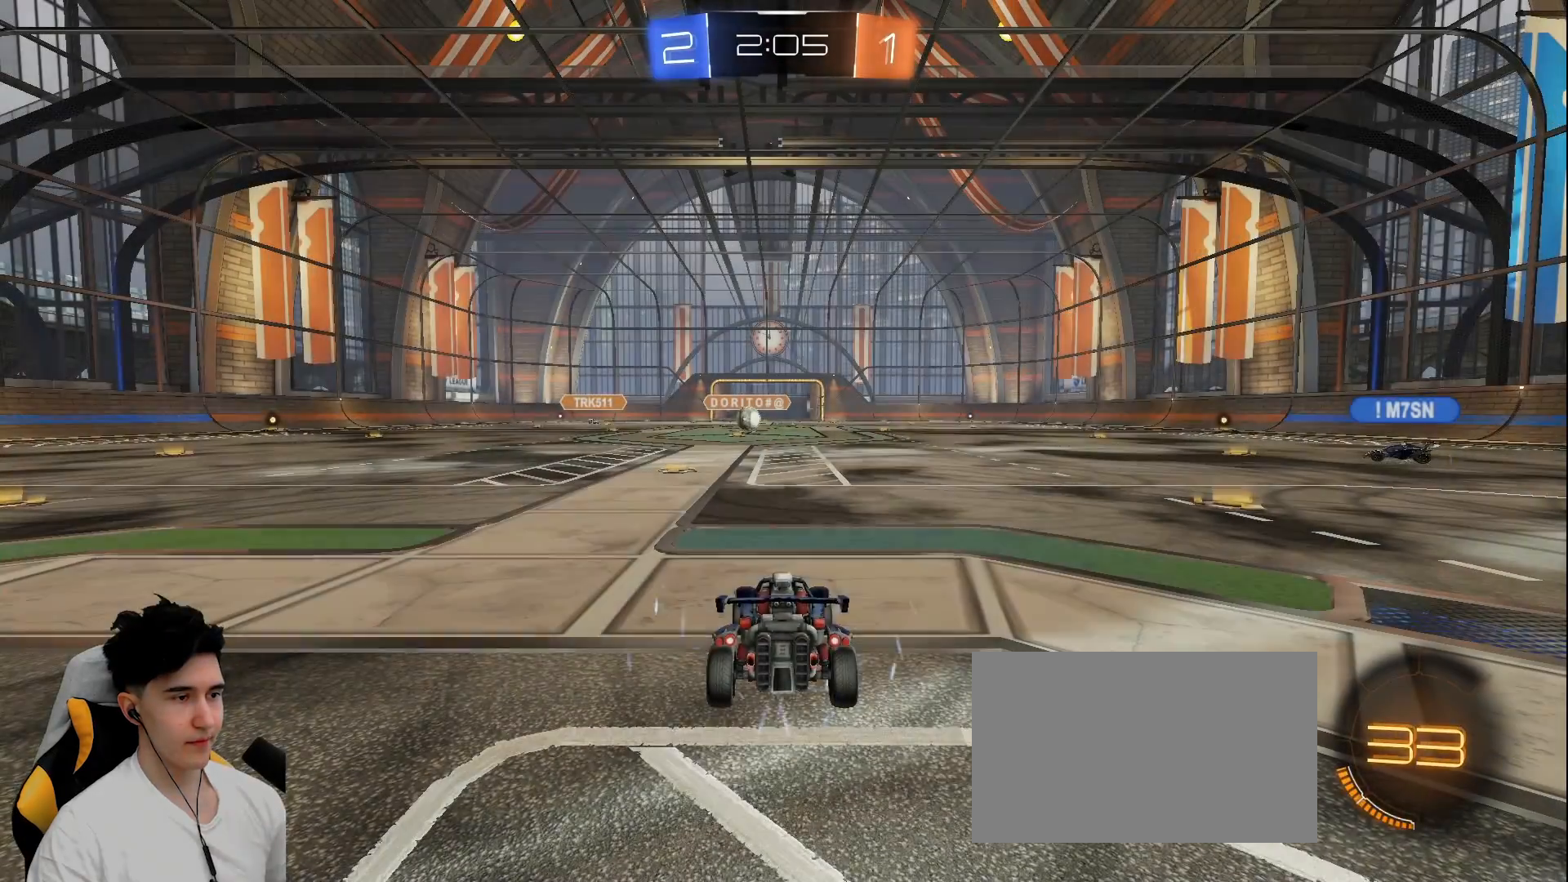
{"keys": ["w"], "mouse": ["left"], "events": [[400, "mouse_left", "down"]]}
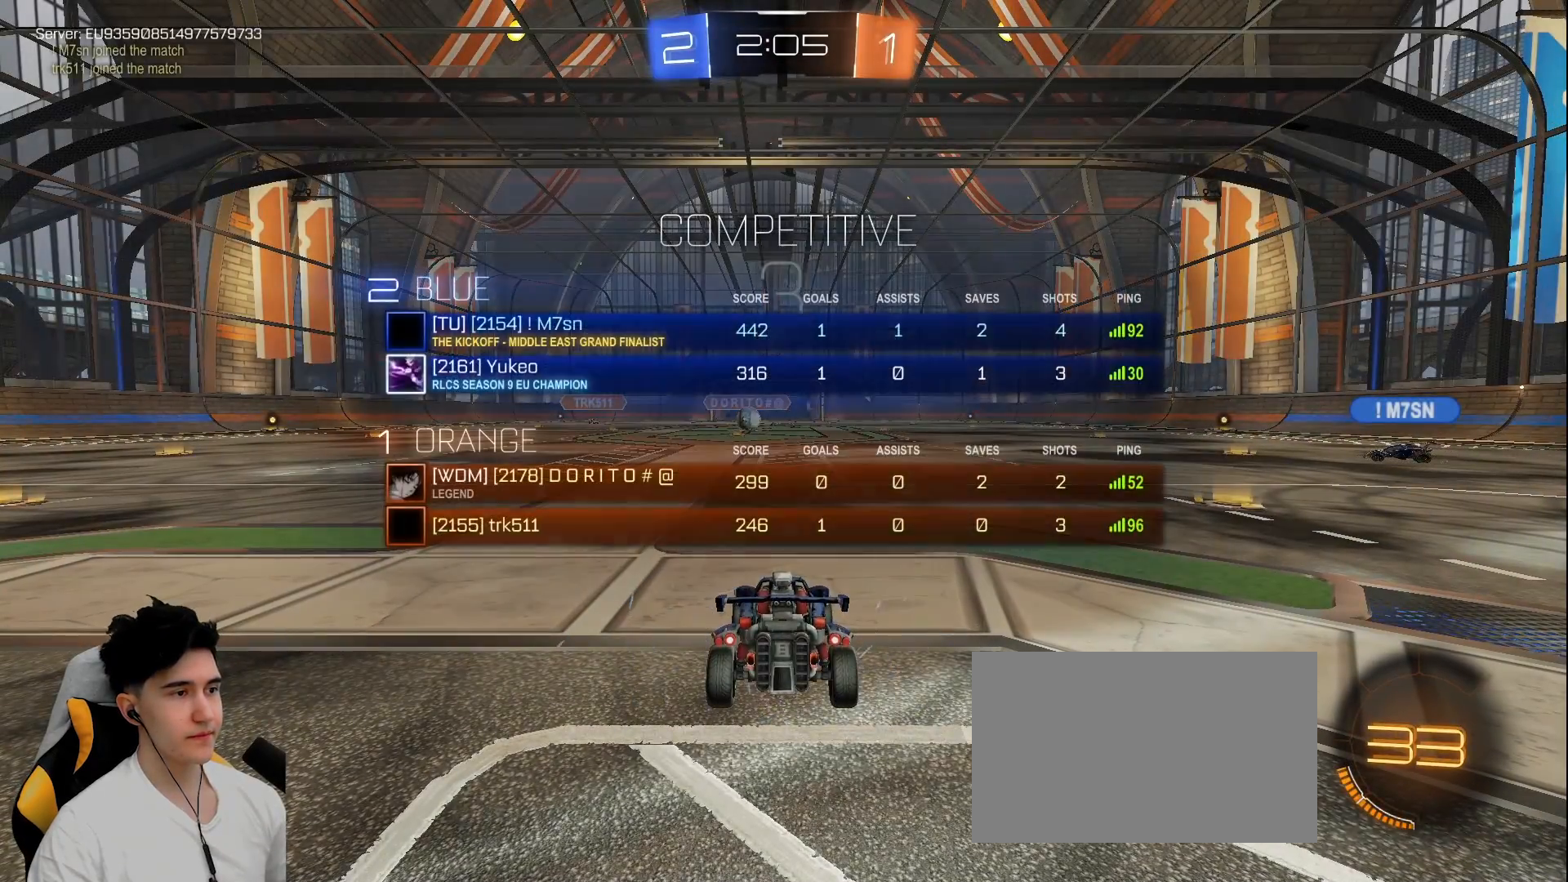
{"keys": ["w"], "mouse": ["left"], "events": []}
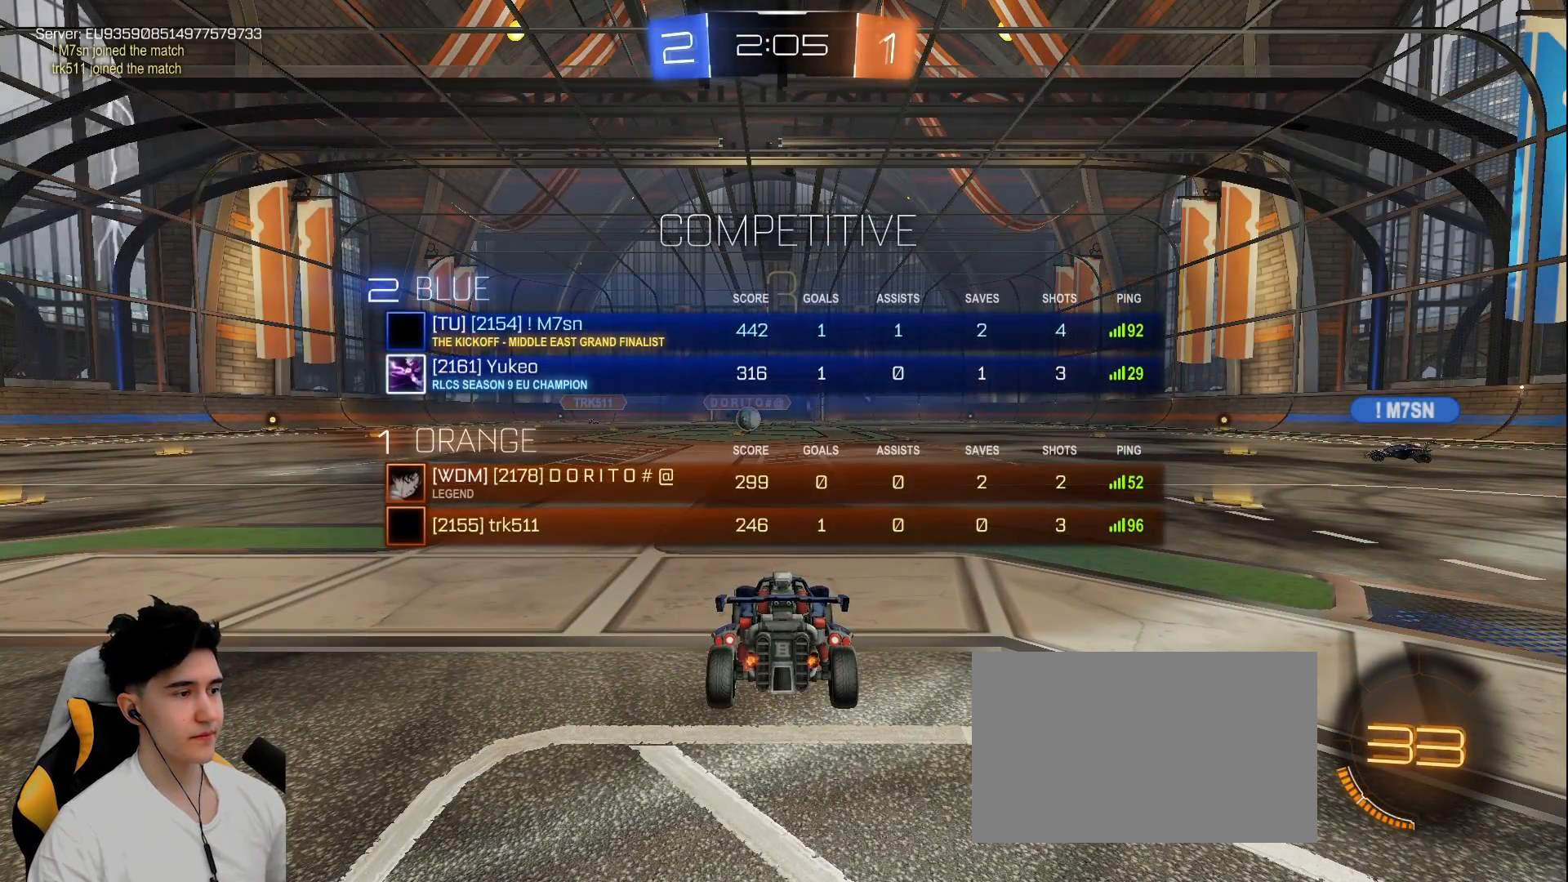
{"keys": ["w"], "mouse": ["left"], "events": []}
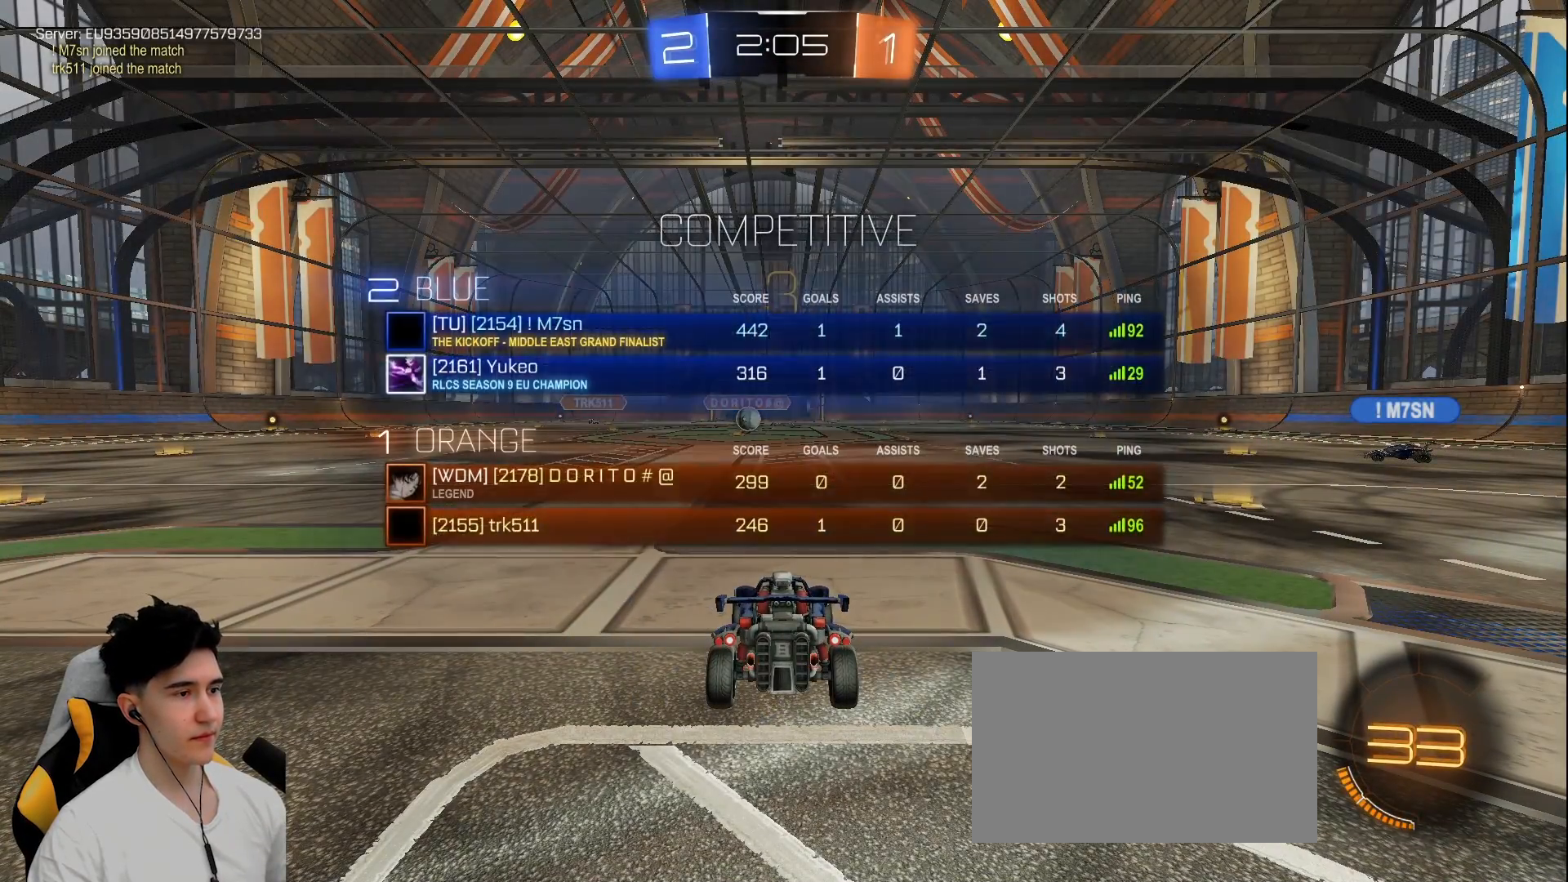
{"keys": ["w"], "mouse": ["left"], "events": []}
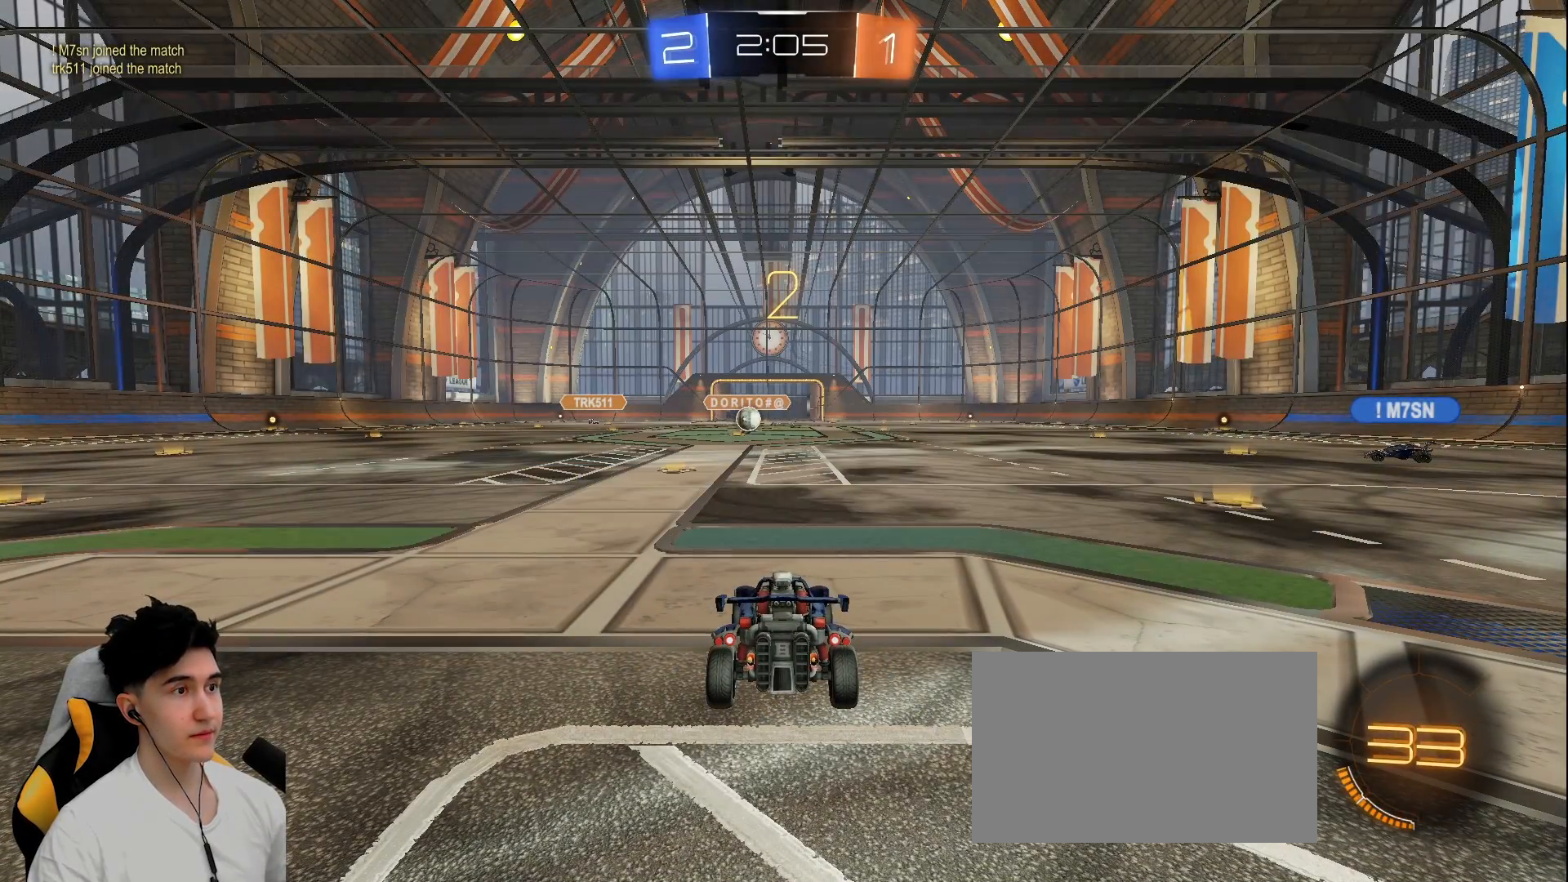
{"keys": ["w"], "mouse": ["left"], "events": []}
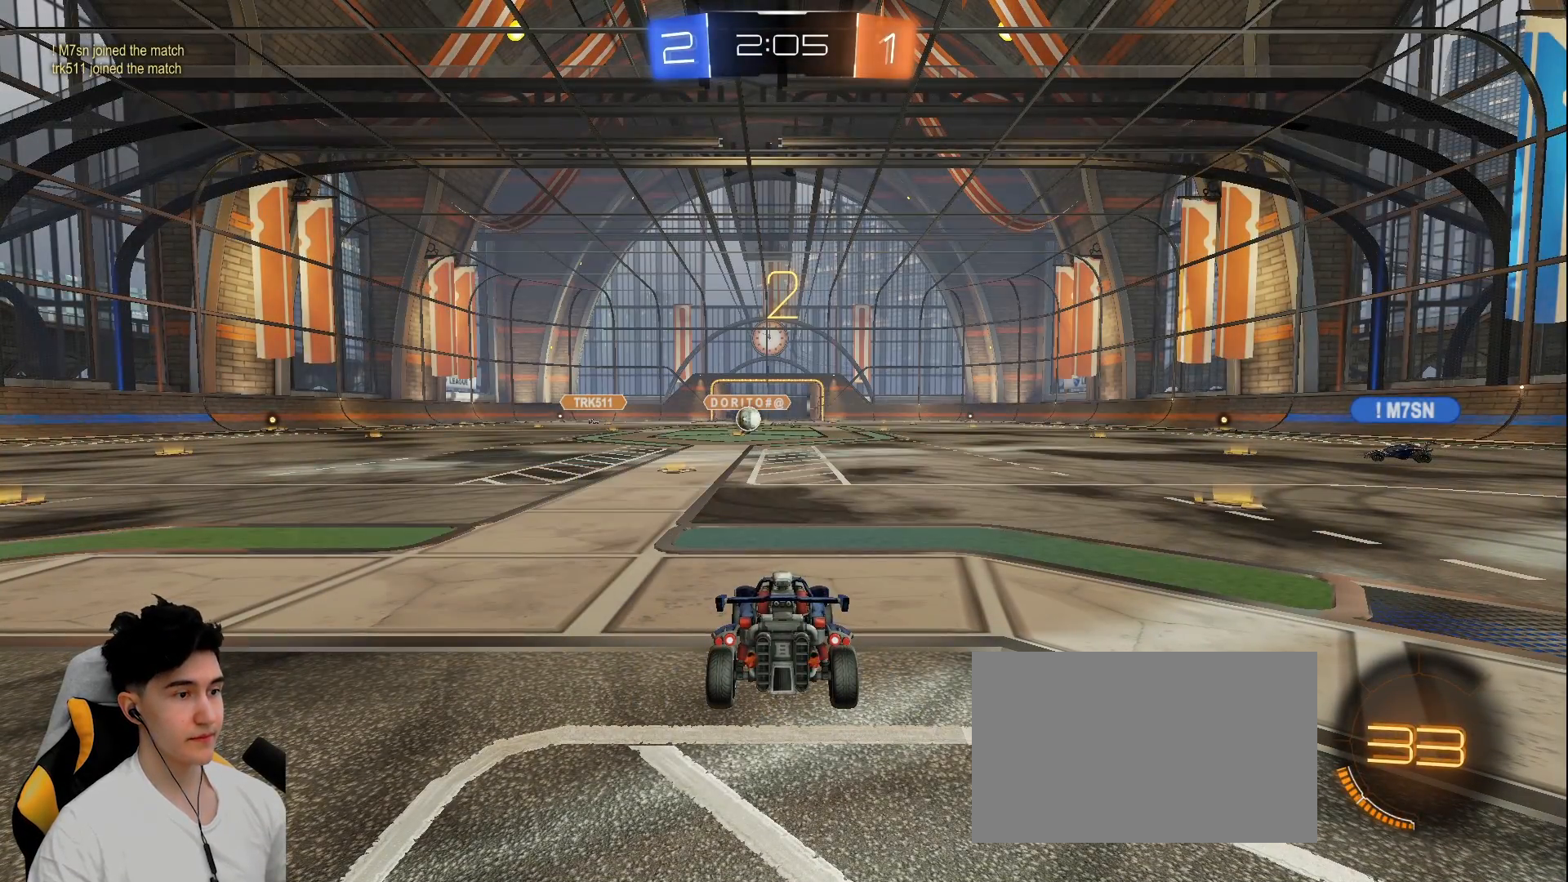
{"keys": ["w"], "mouse": ["left"], "events": []}
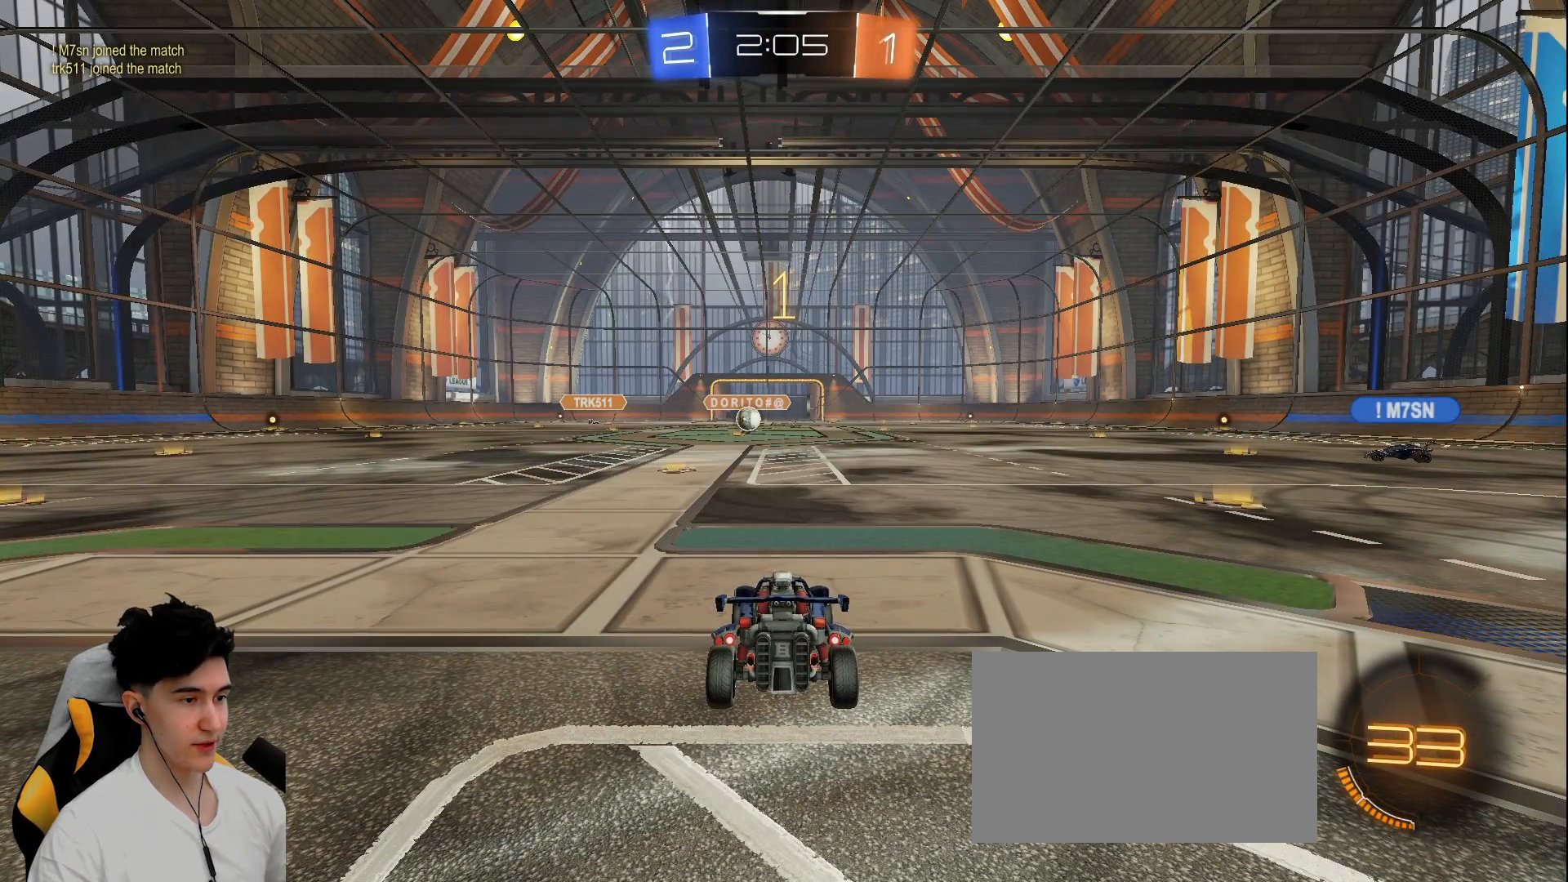
{"keys": ["w"], "mouse": ["left"], "events": []}
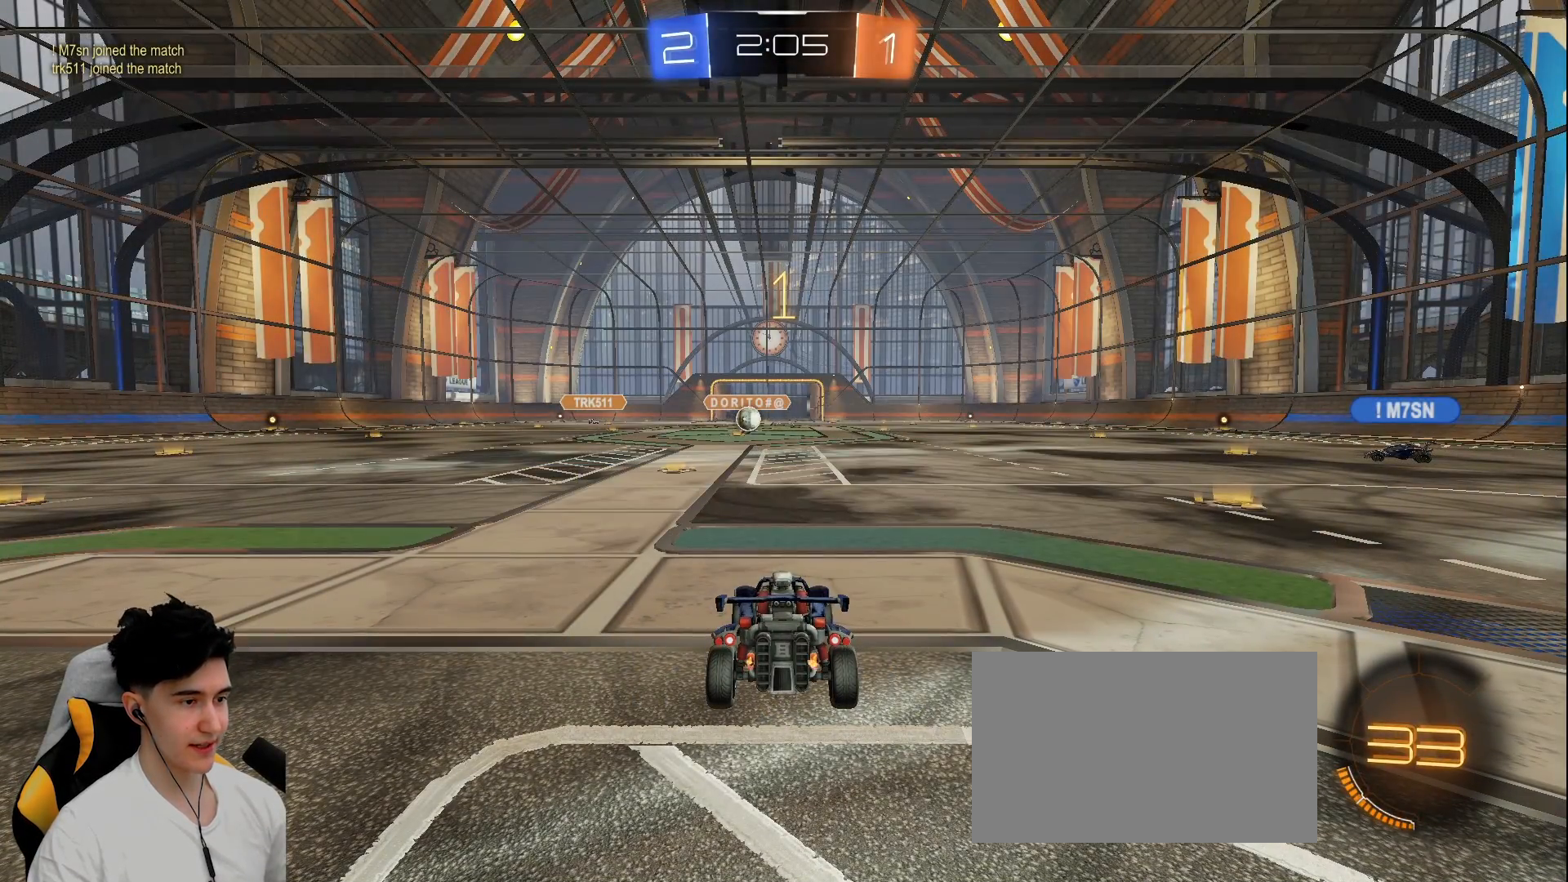
{"keys": ["w"], "mouse": [], "events": [[133, "a", "down"], [233, "a", "up"], [233, "mouse_right", "down"], [500, "mouse_left", "up"], [500, "mouse_right", "up"]]}
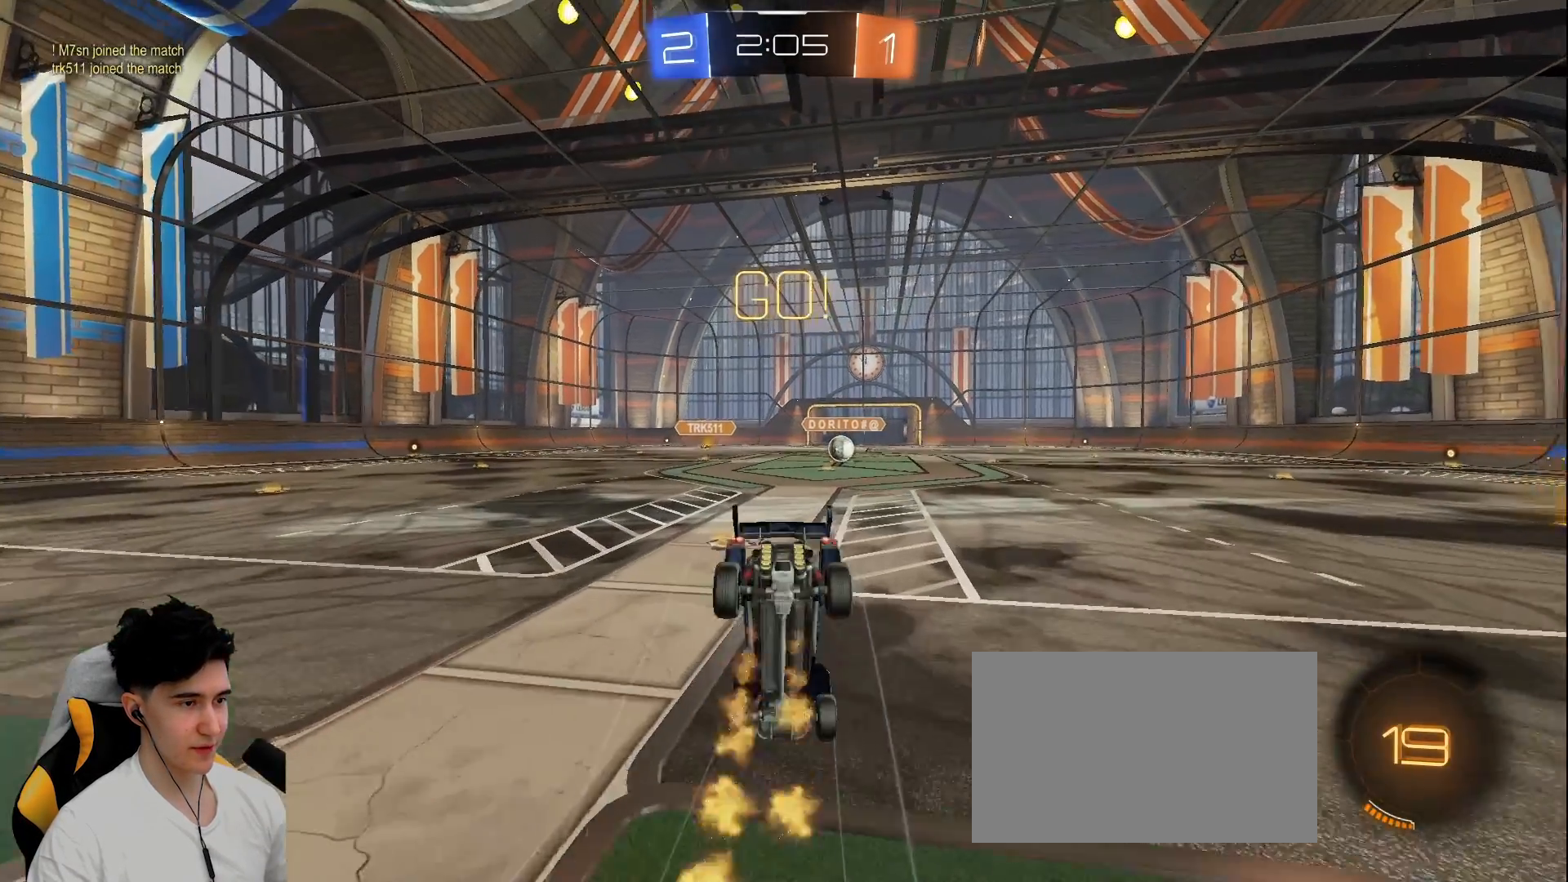
{"keys": [], "mouse": [], "events": [[50, "space", "down"], [100, "w", "up"], [250, "space", "up"]]}
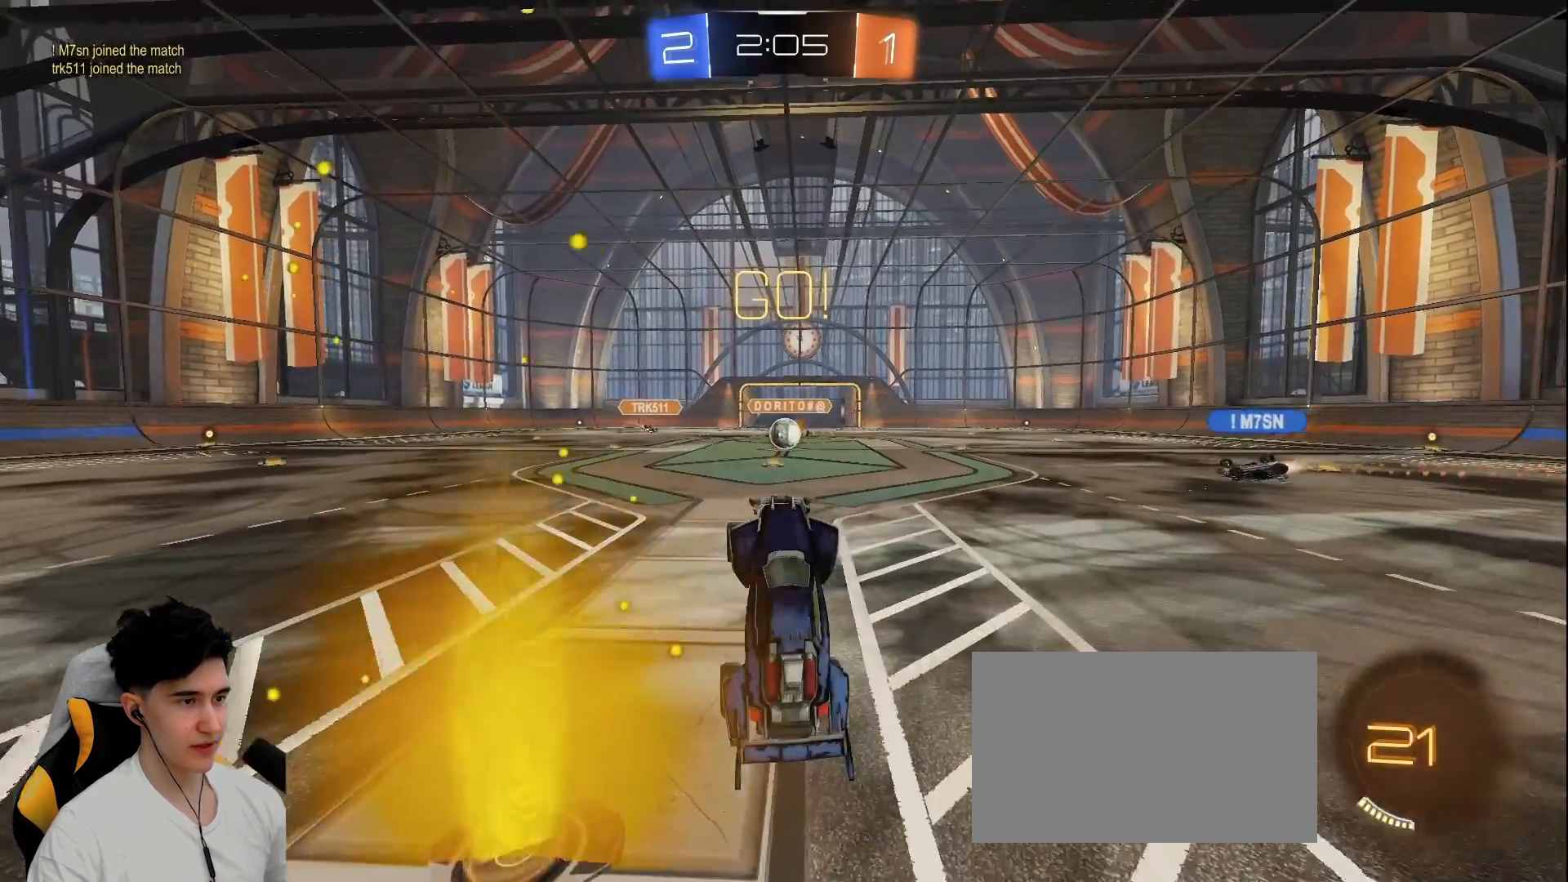
{"keys": ["w"], "mouse": [], "events": [[117, "d", "down"], [167, "w", "down"], [300, "d", "up"]]}
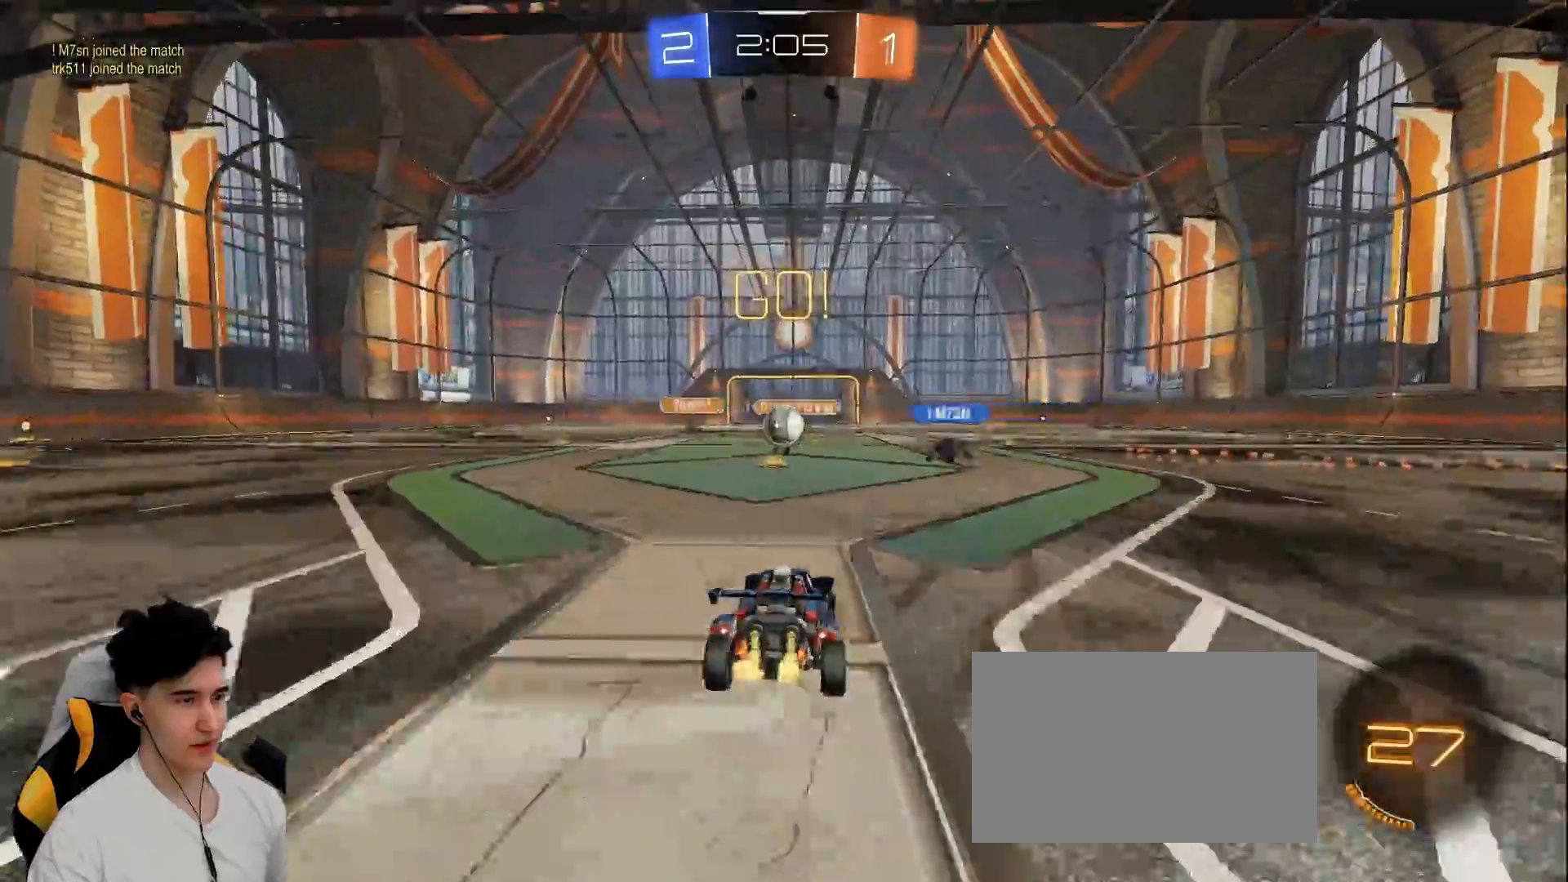
{"keys": ["w"], "mouse": [], "events": [[233, "a", "down"], [317, "a", "up"]]}
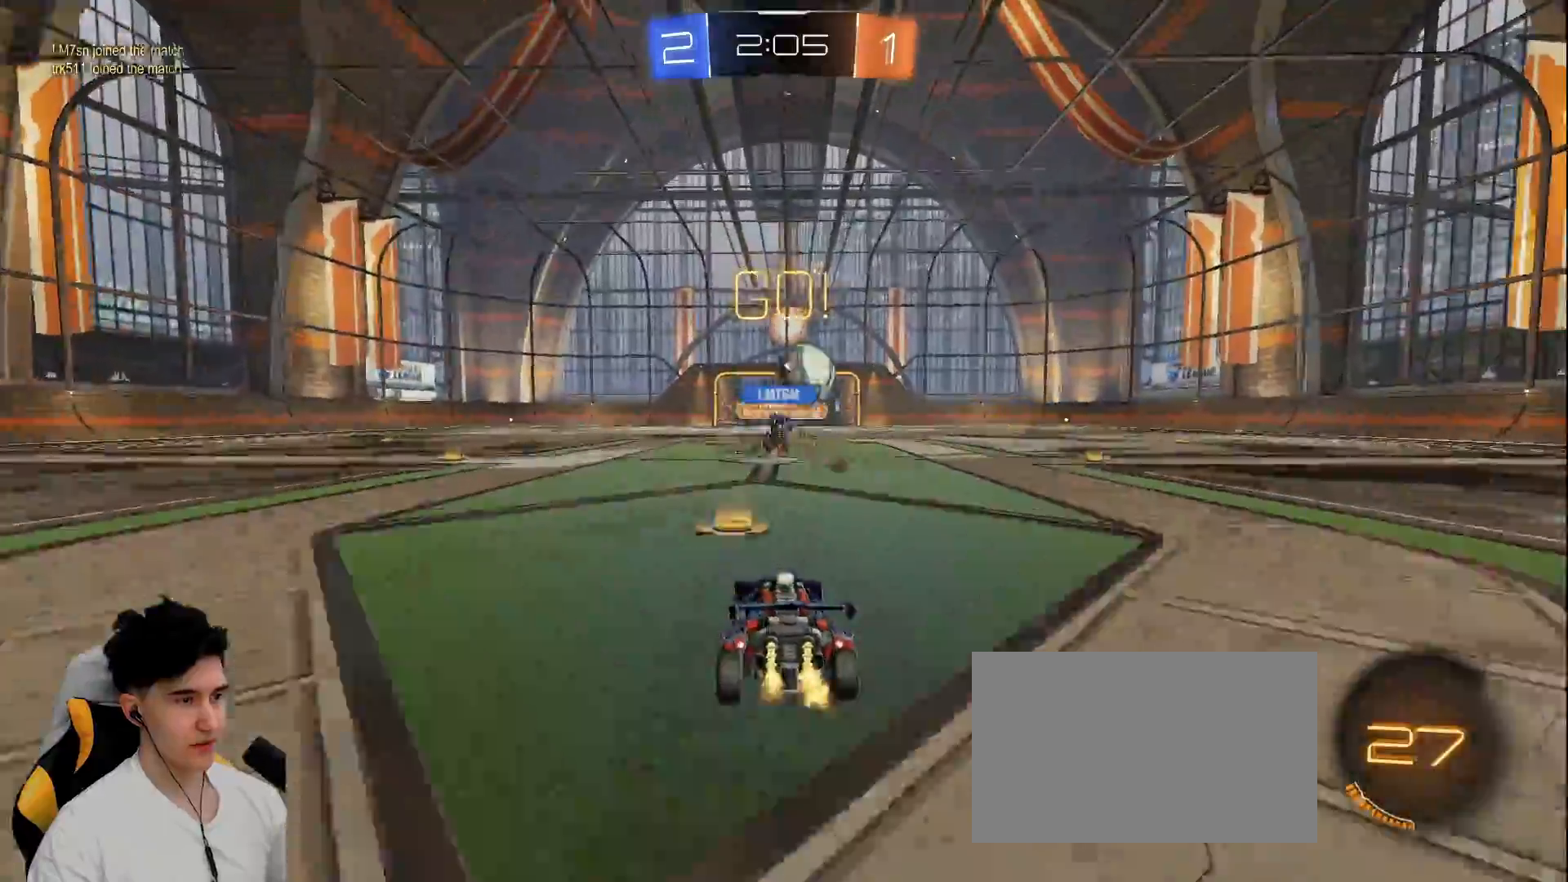
{"keys": ["d", "w"], "mouse": ["left"], "events": [[50, "d", "down"], [483, "mouse_left", "down"]]}
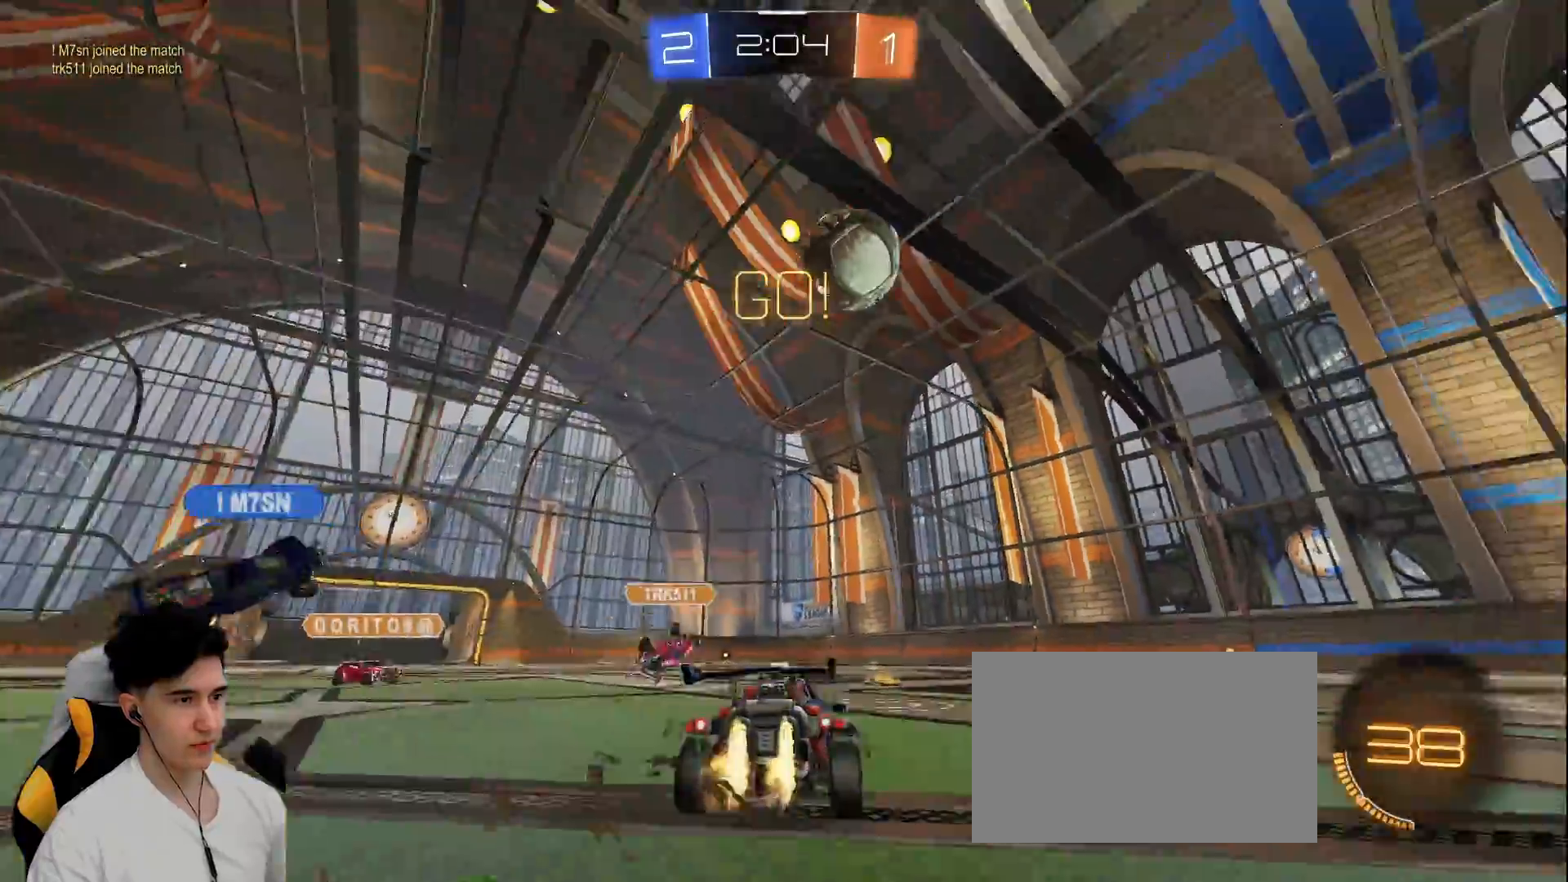
{"keys": ["d", "s", "shift"], "mouse": [], "events": [[83, "mouse_right", "down"], [117, "space", "down"], [167, "shift", "down"], [200, "mouse_right", "up"], [217, "space", "up"], [267, "mouse_right", "down"], [300, "s", "down"], [300, "w", "up"], [400, "mouse_left", "up"], [450, "mouse_right", "up"]]}
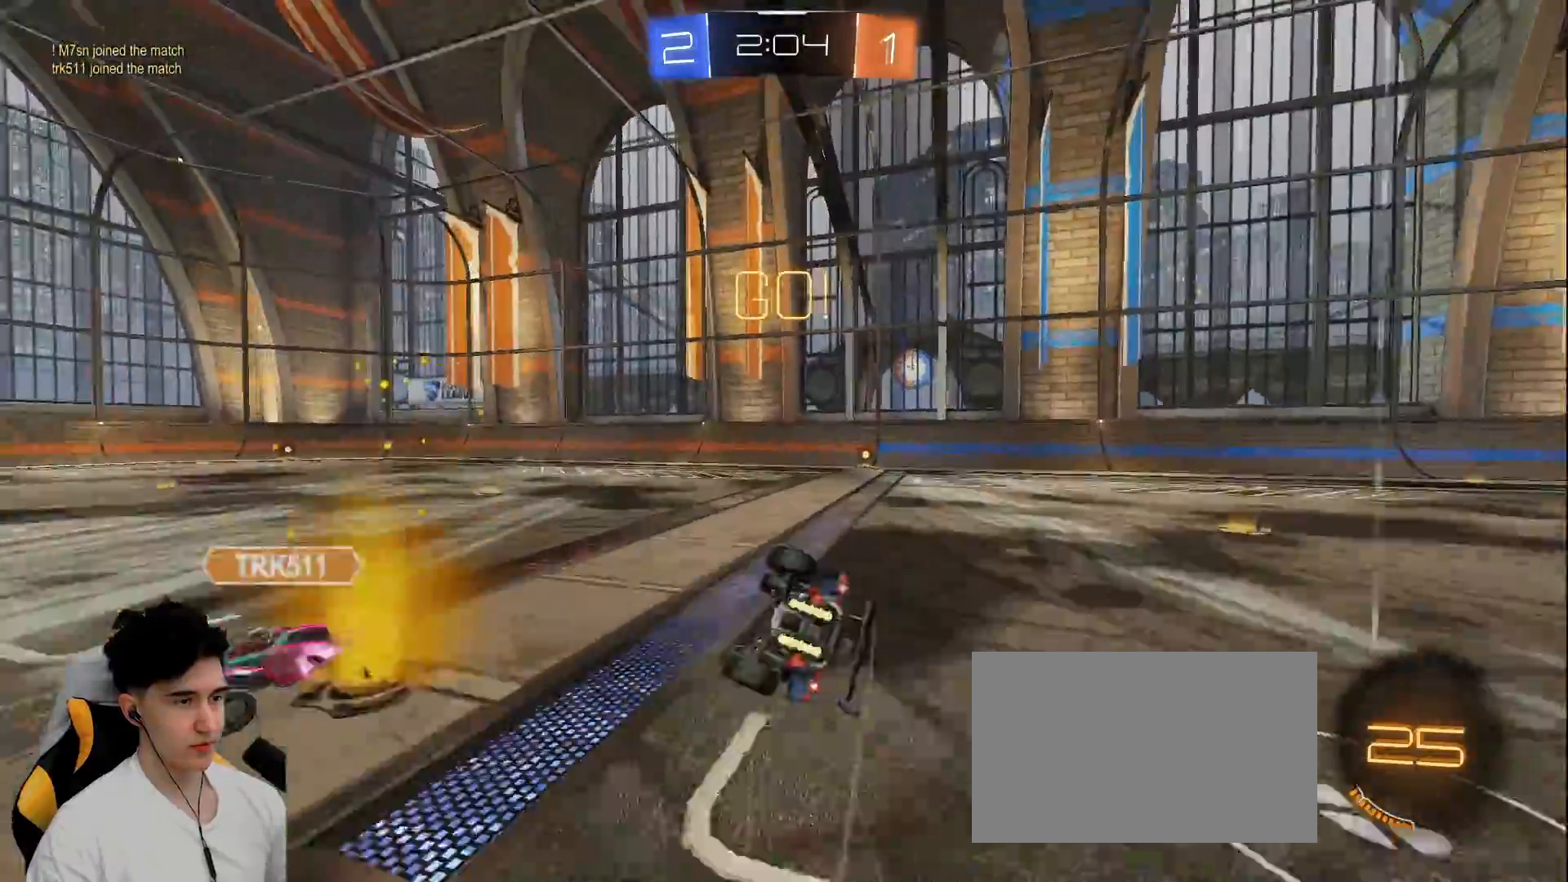
{"keys": ["d", "s", "shift"], "mouse": ["left"], "events": [[183, "s", "up"], [267, "mouse_left", "down"], [267, "s", "down"]]}
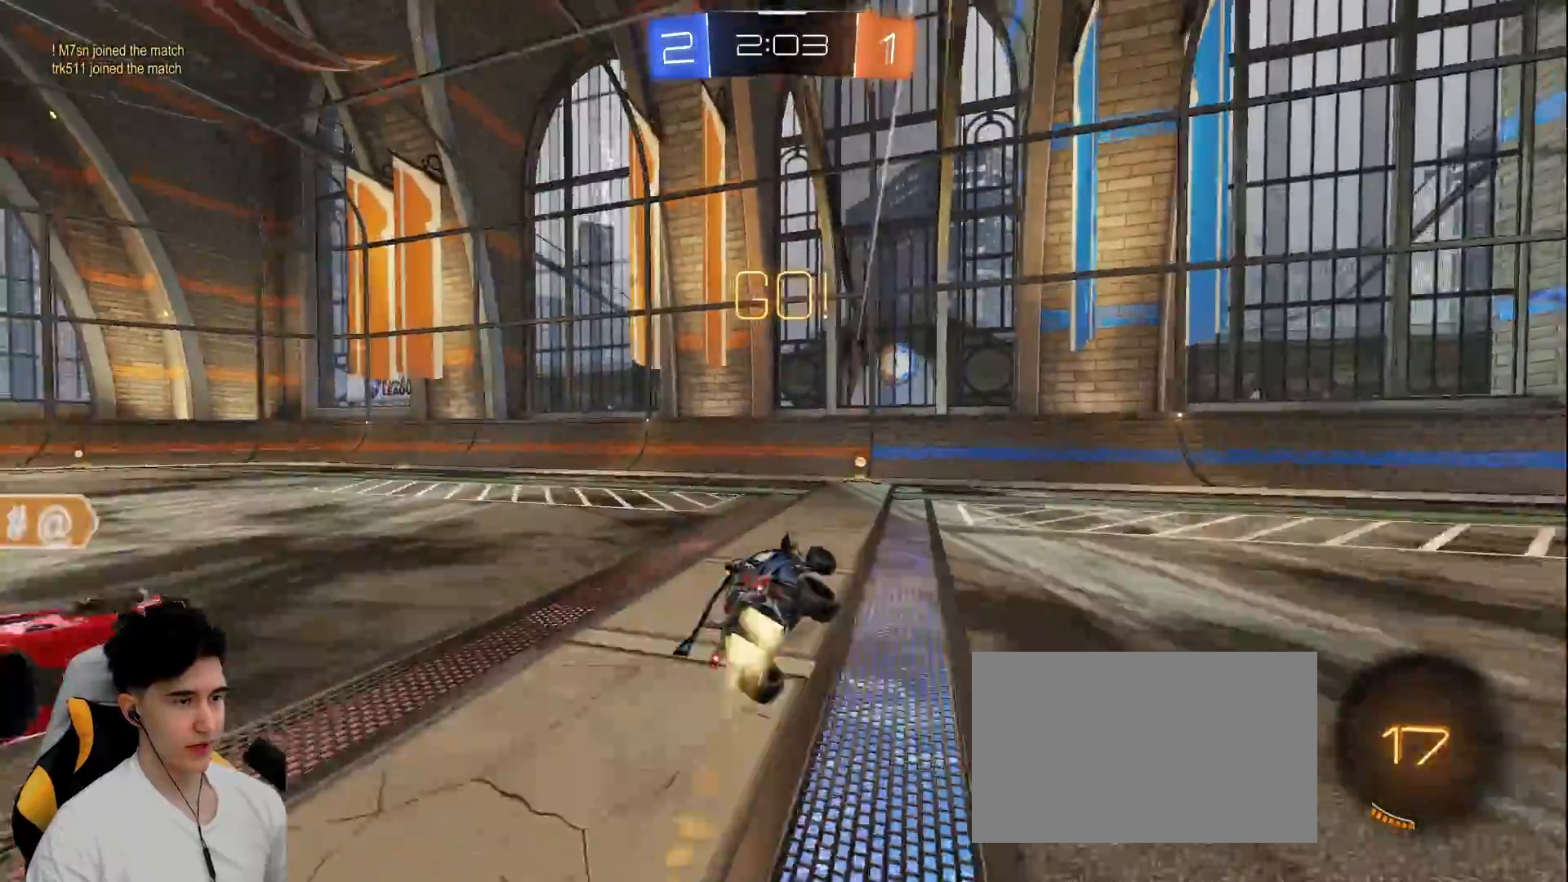
{"keys": ["d", "w"], "mouse": ["left"], "events": [[17, "shift", "up"], [50, "mouse_left", "up"], [100, "d", "up"], [100, "s", "up"], [200, "mouse_left", "down"], [283, "d", "down"], [283, "w", "down"]]}
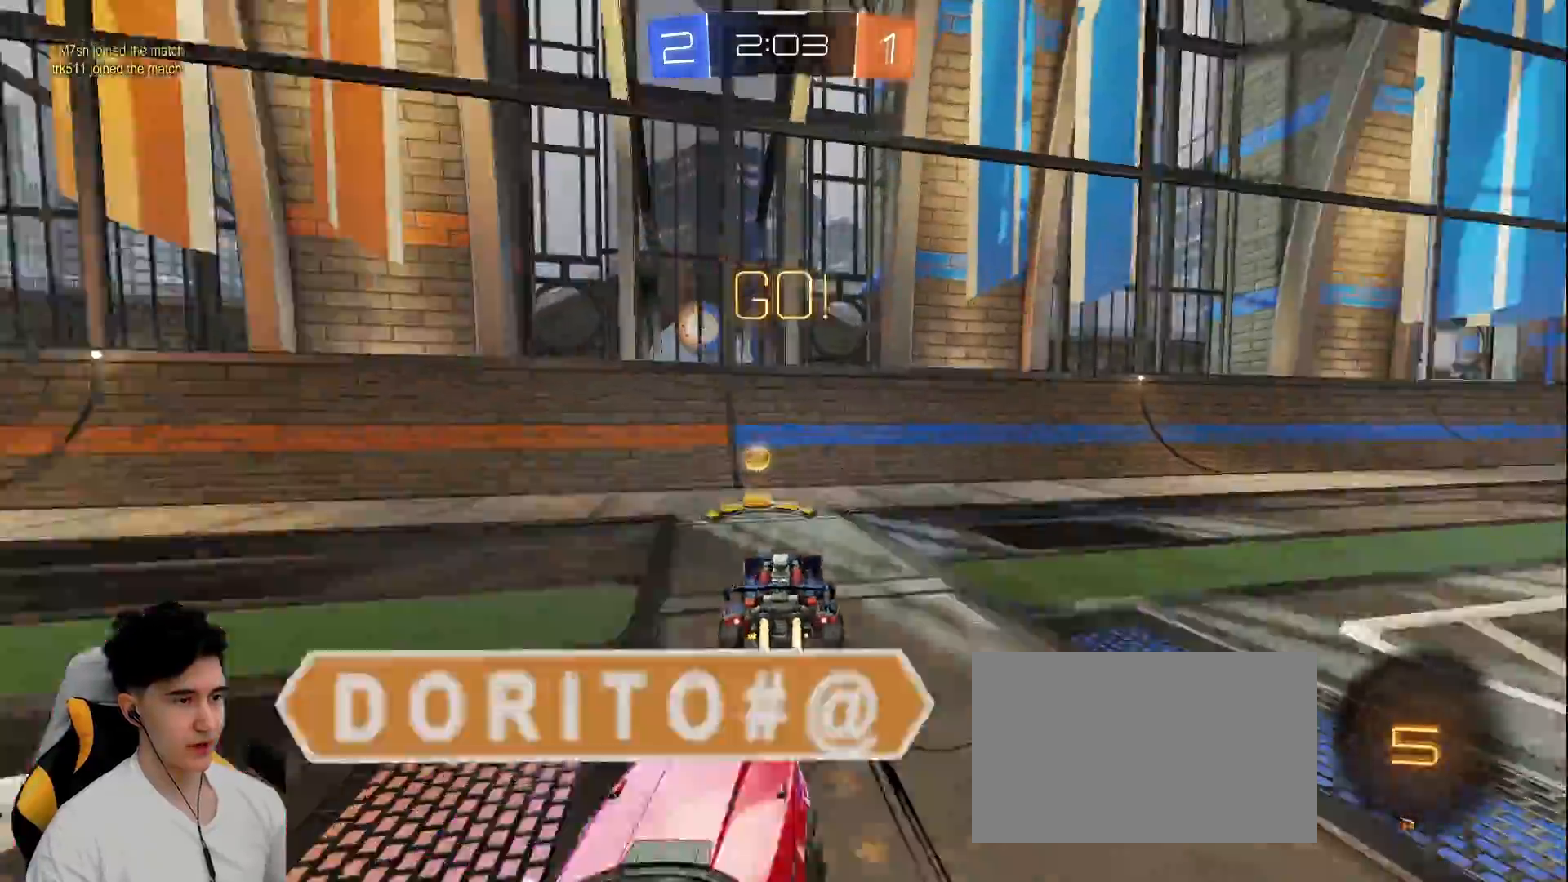
{"keys": ["d", "w"], "mouse": ["left"], "events": [[67, "space", "down"], [117, "shift", "down"], [217, "shift", "up"], [217, "space", "up"]]}
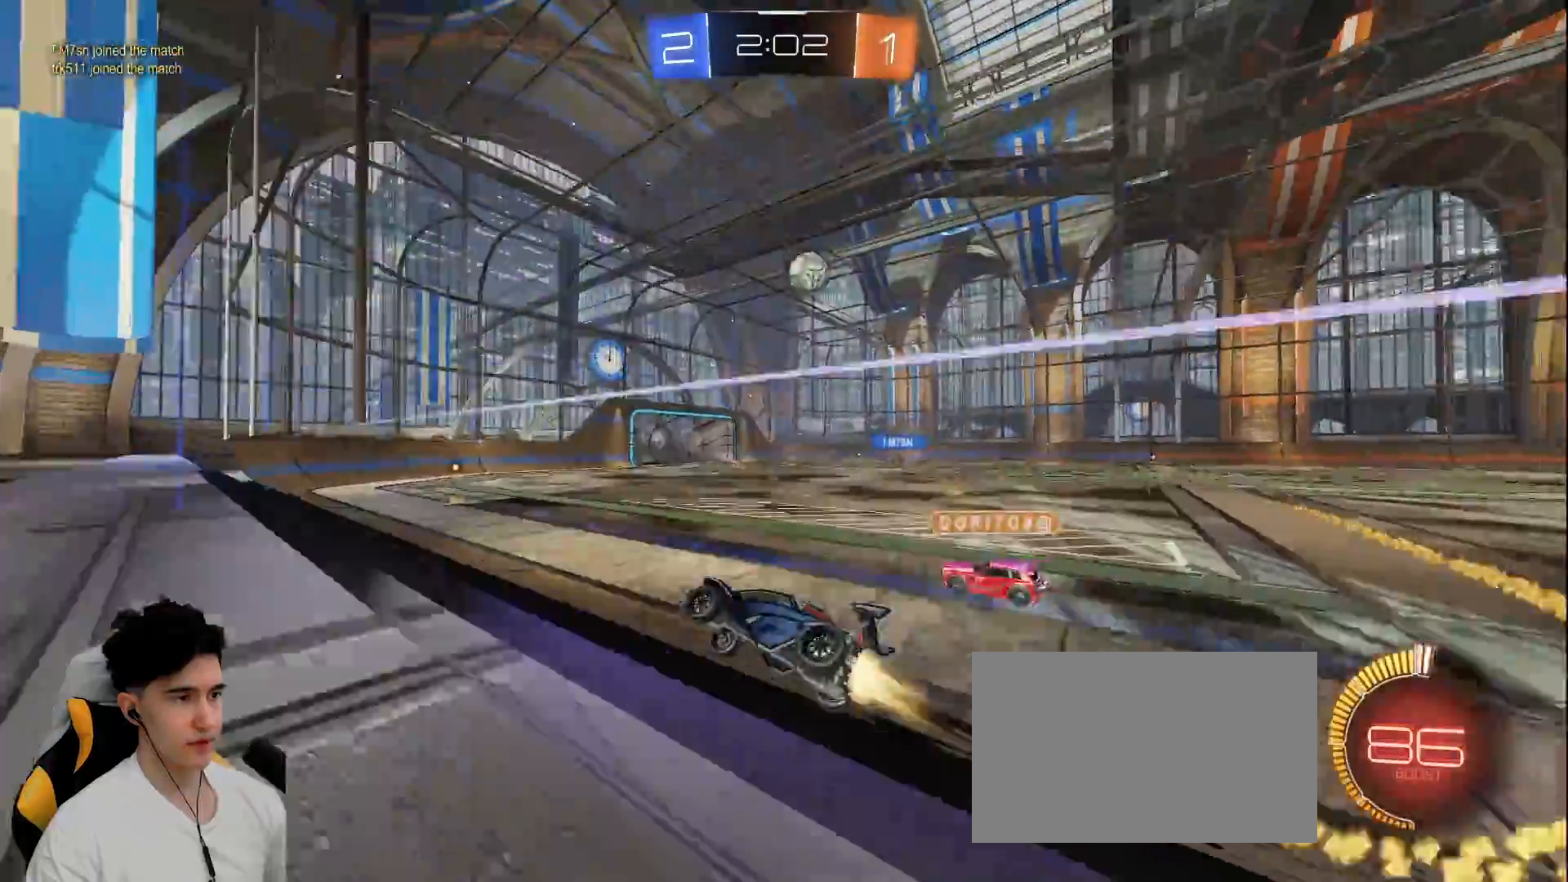
{"keys": ["d", "w"], "mouse": [], "events": [[183, "mouse_left", "up"], [183, "shift", "down"], [283, "shift", "up"]]}
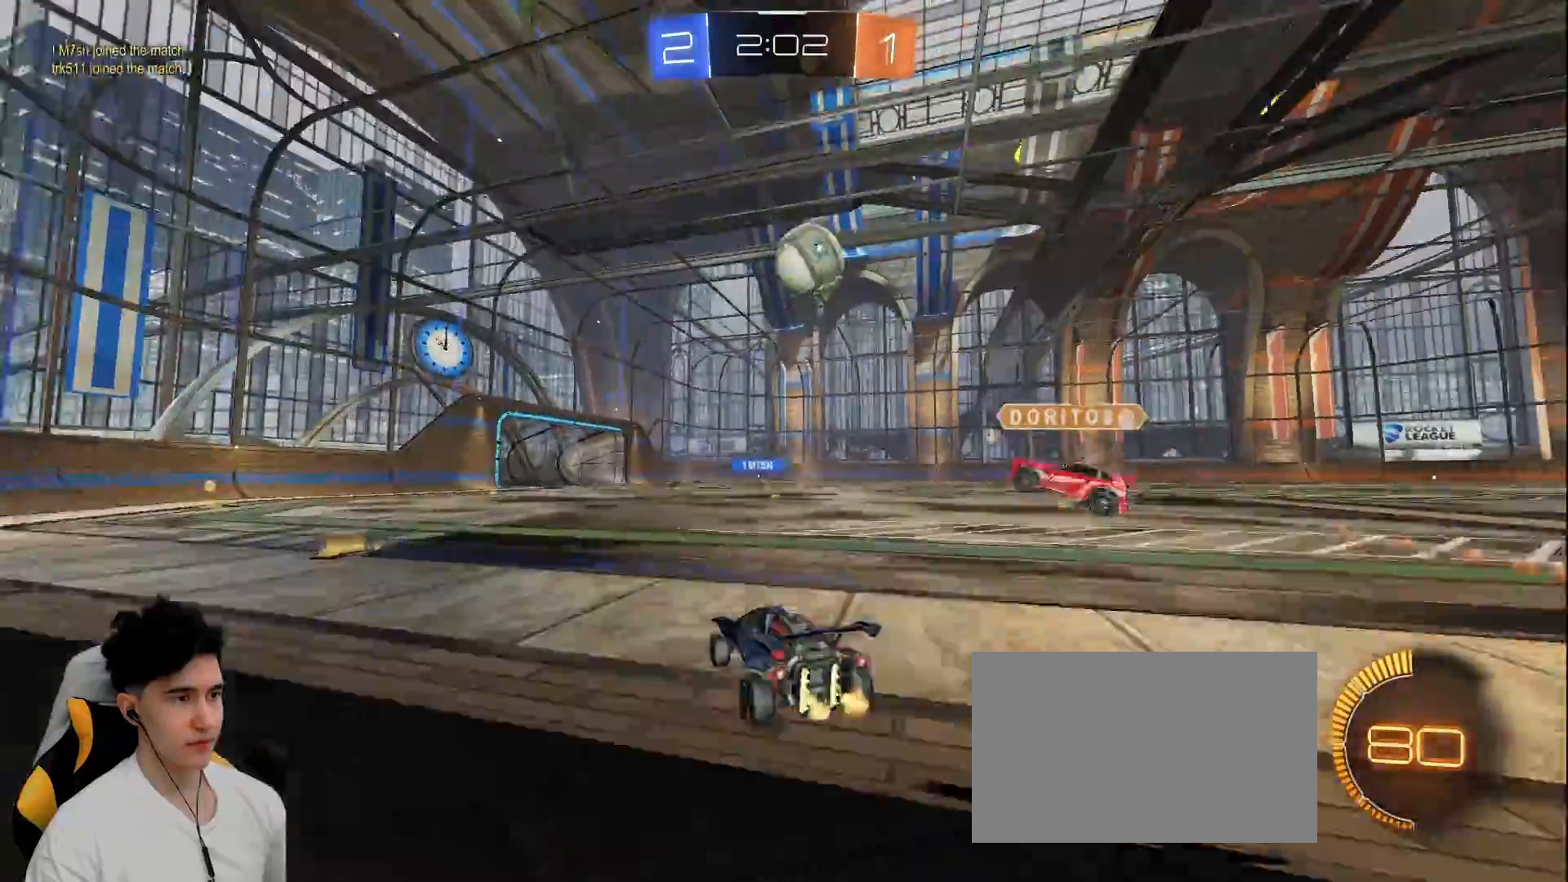
{"keys": ["a", "w"], "mouse": ["left"], "events": [[17, "a", "down"], [50, "d", "up"], [100, "mouse_left", "down"], [250, "space", "down"], [433, "space", "up"]]}
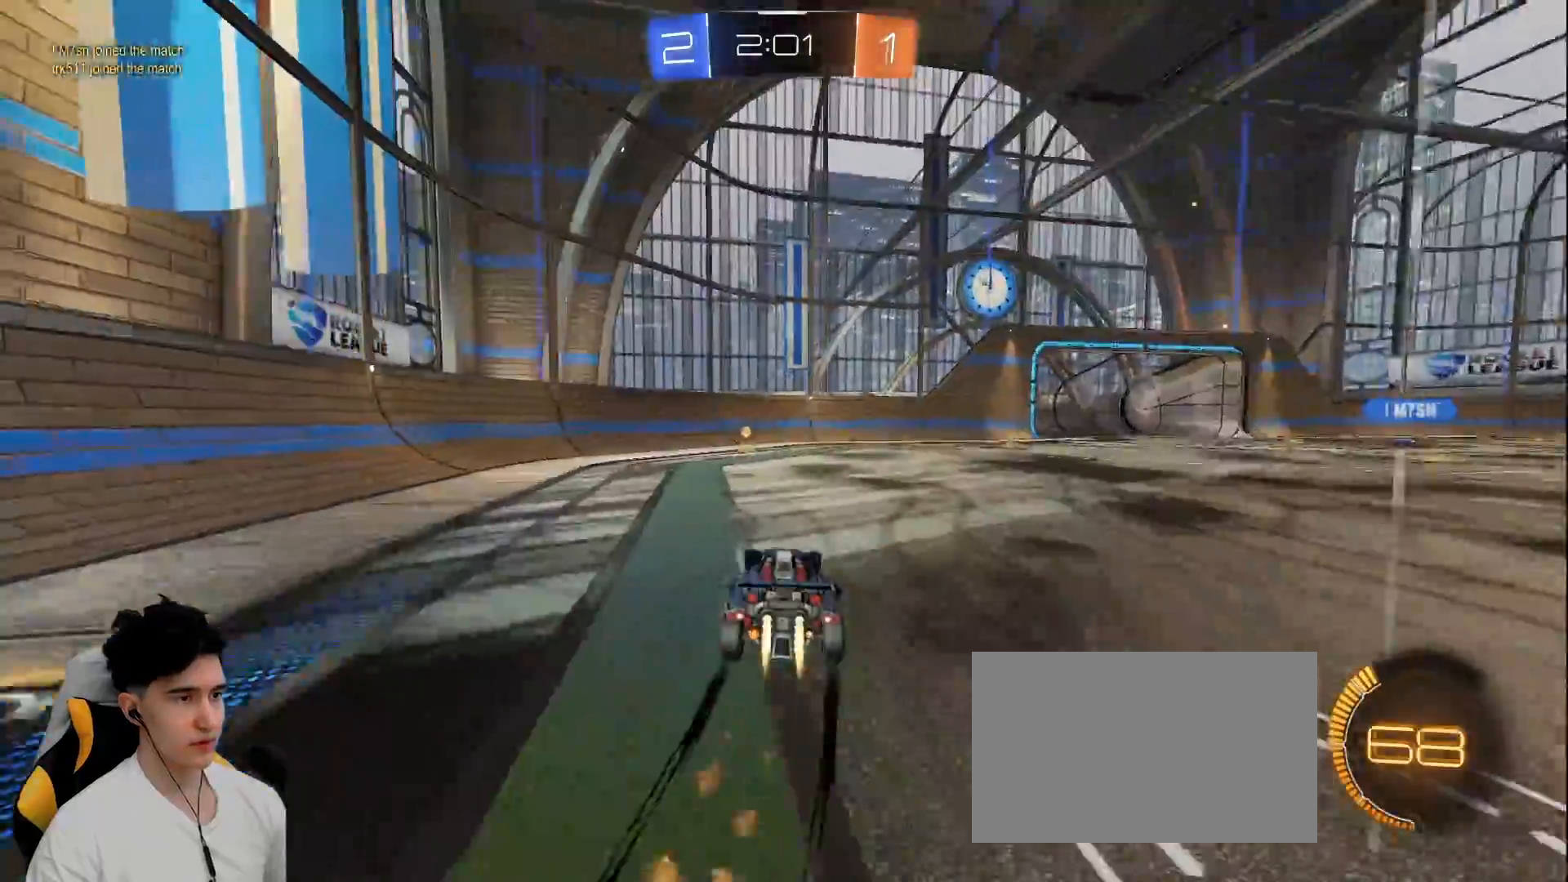
{"keys": ["d", "w"], "mouse": [], "events": [[17, "a", "up"], [67, "mouse_left", "up"], [267, "space", "down"], [450, "space", "up"], [500, "d", "down"]]}
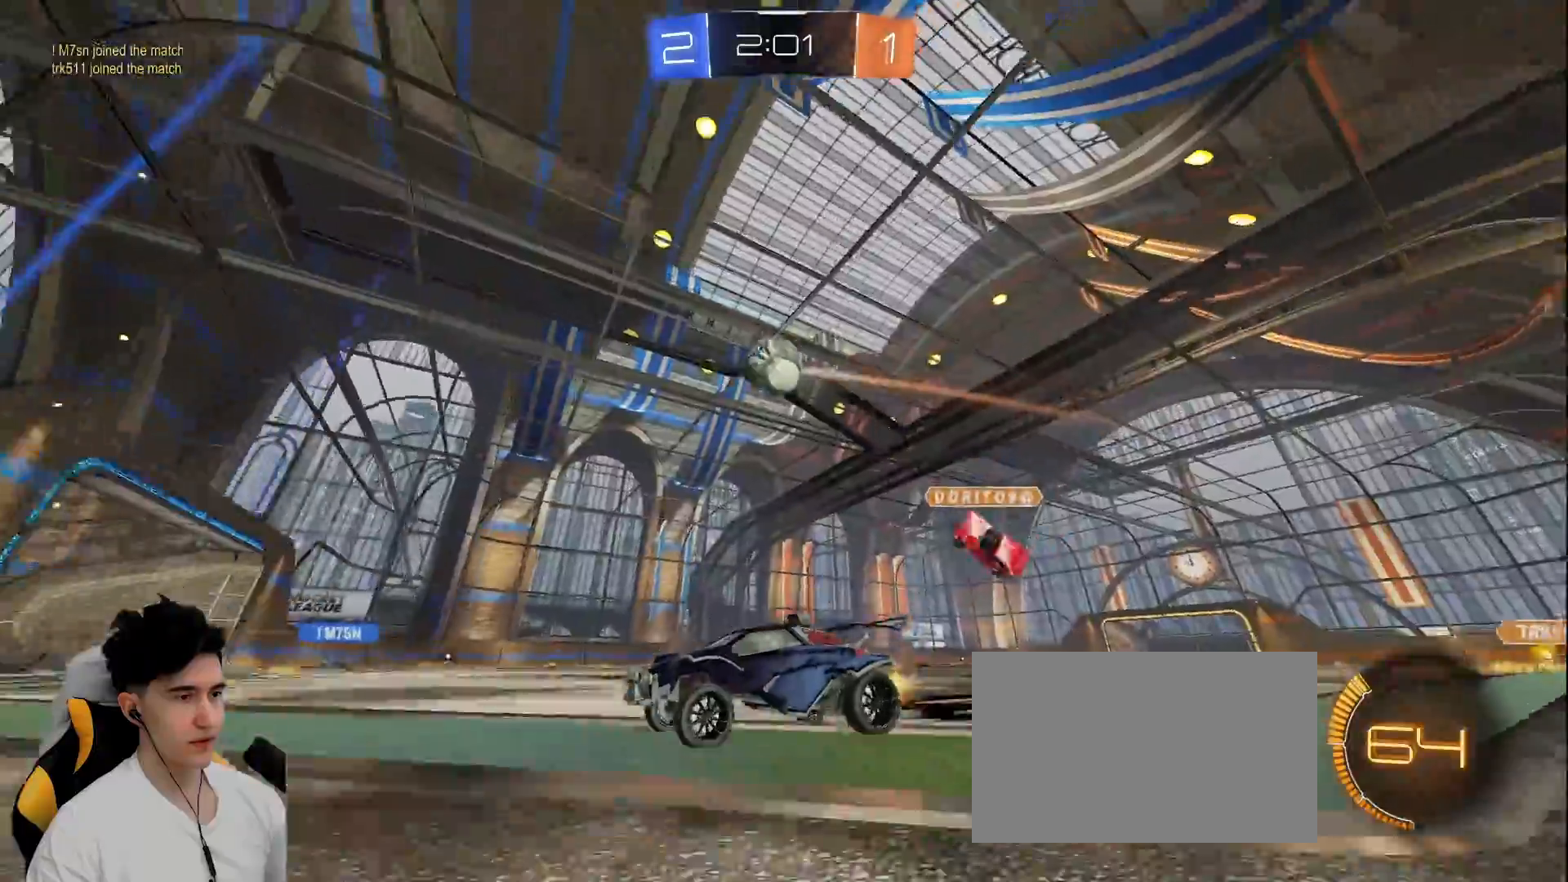
{"keys": ["w"], "mouse": [], "events": [[33, "shift", "down"], [183, "shift", "up"], [417, "d", "up"]]}
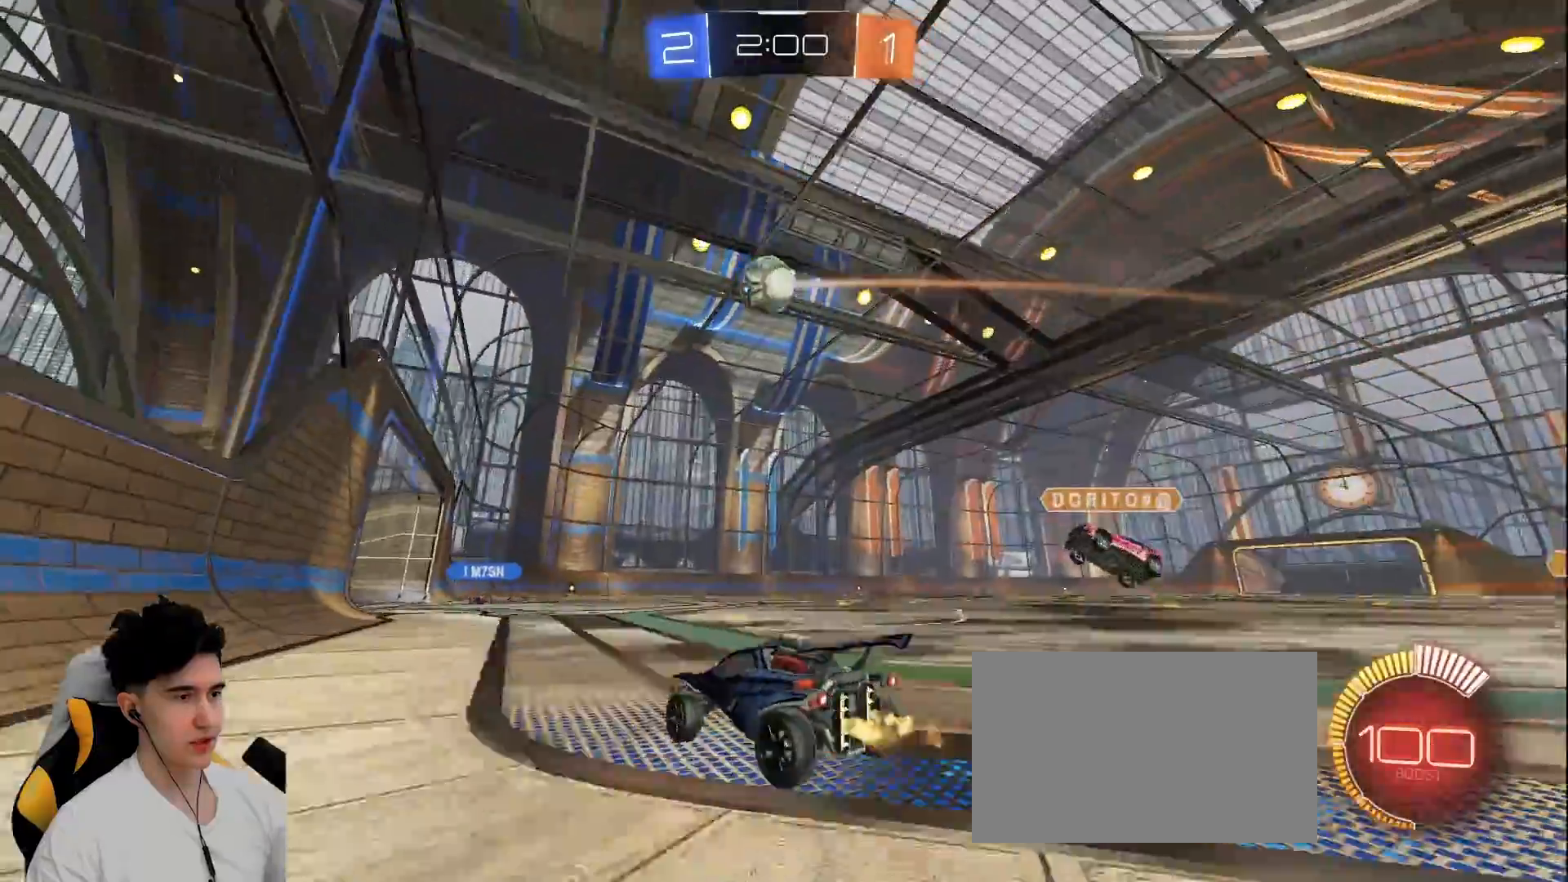
{"keys": ["d", "space", "w"], "mouse": ["left"], "events": [[100, "d", "down"], [483, "mouse_left", "down"], [483, "space", "down"]]}
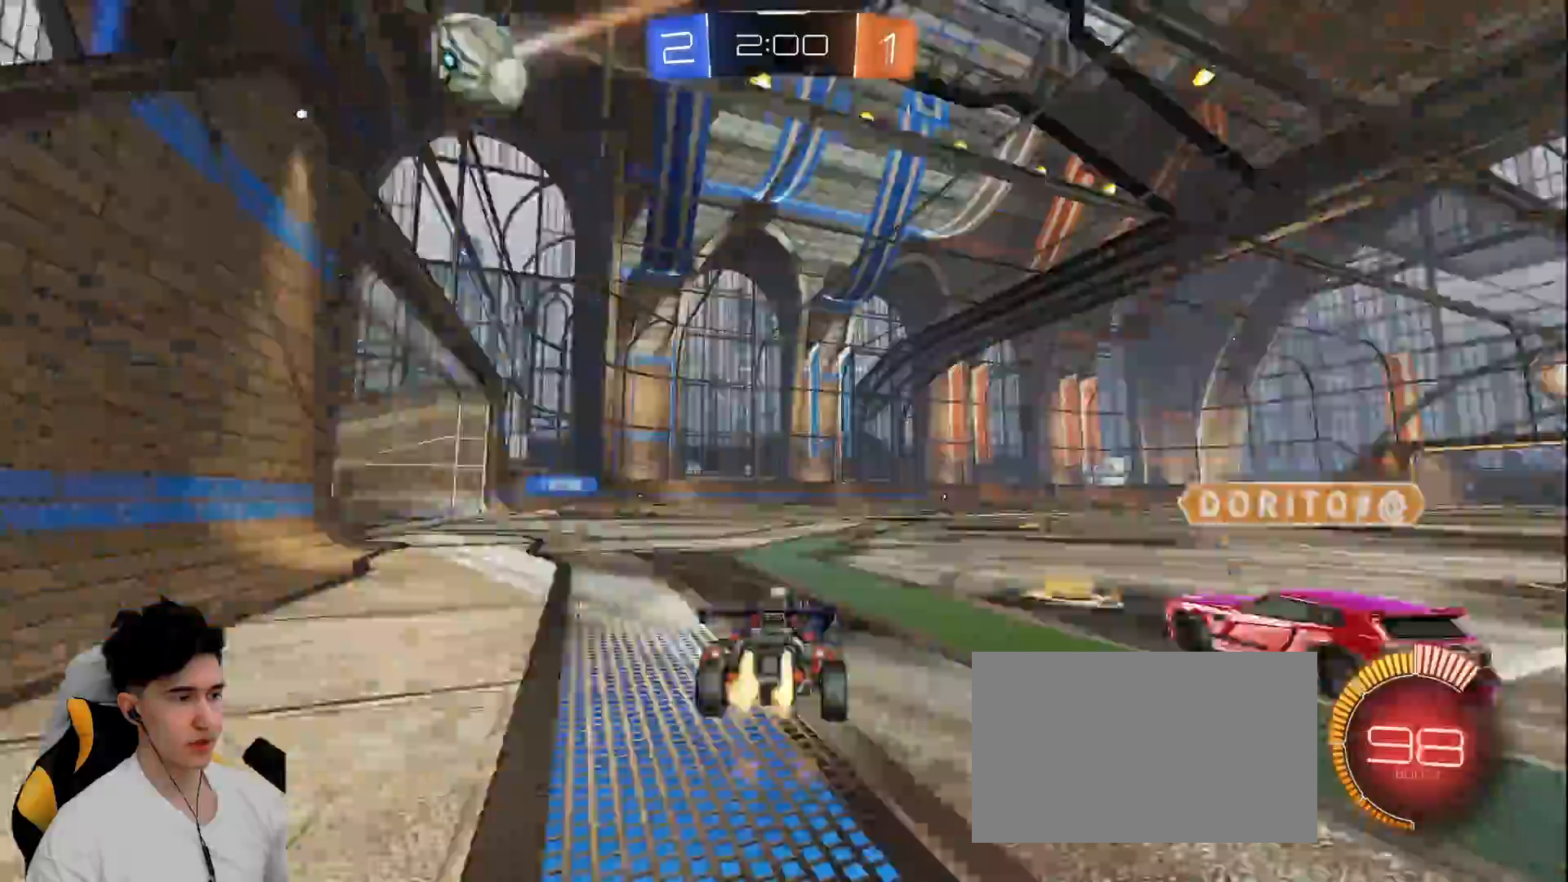
{"keys": ["d", "space", "w"], "mouse": [], "events": [[117, "mouse_left", "up"], [300, "space", "up"], [400, "space", "down"]]}
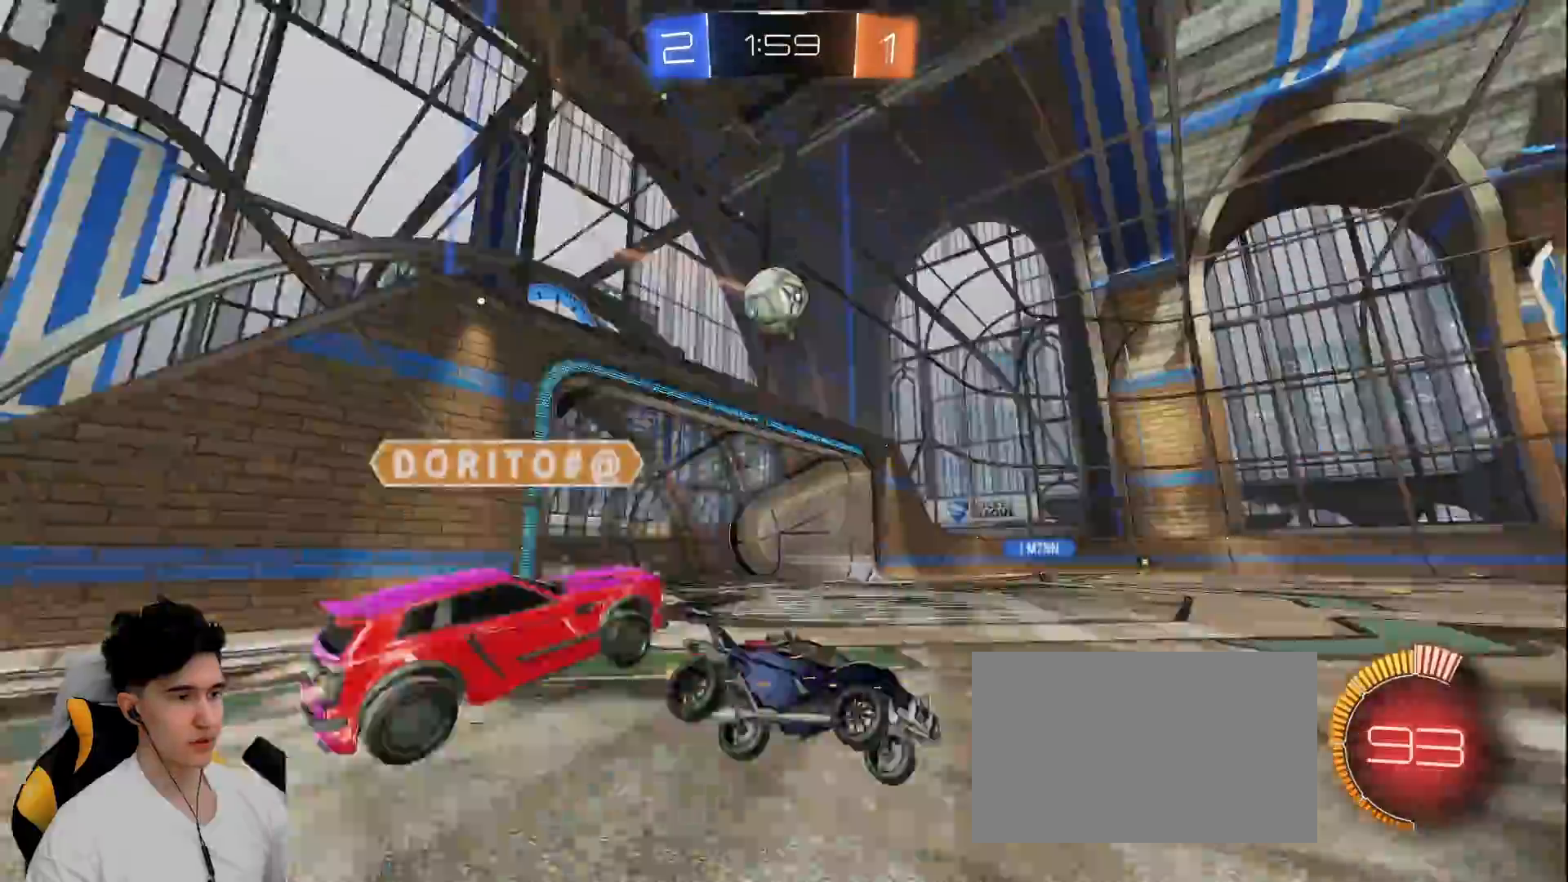
{"keys": [], "mouse": [], "events": [[133, "space", "up"], [183, "d", "up"], [267, "w", "up"]]}